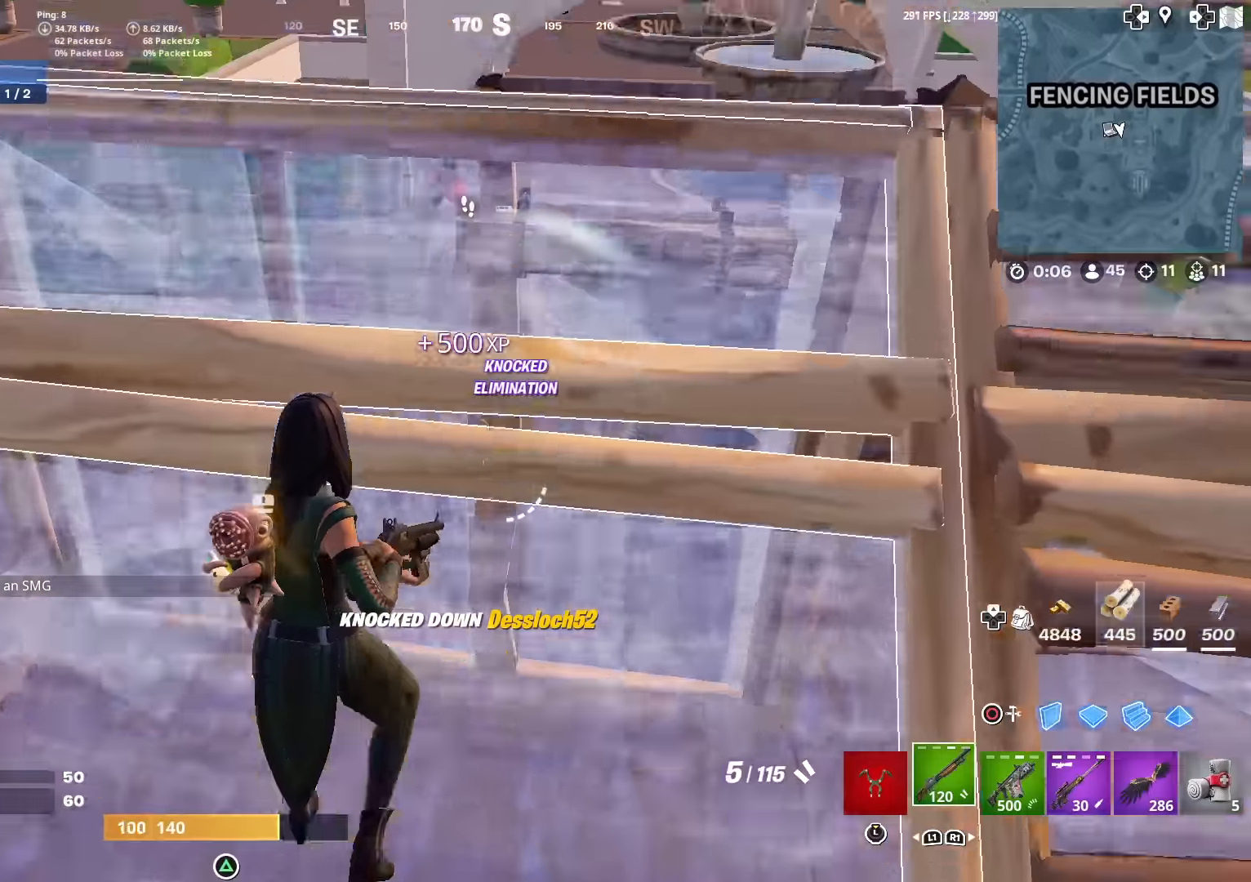
Gameplay with a controller (PlayStation layout); each line is a JSON object with the inputs held at the frame after it. "events" lists button and stick changes between this image and that frame as [ms after this image, input, new state], when the widget could be followed in between. Not read: TOUCHPAD.
{"buttons": ["R2"], "left_stick": "up", "right_stick": "down-left", "events": [[50, "CROSS", "up"], [50, "right_stick", "up"], [100, "right_stick", "center"], [383, "right_stick", "down-left"], [400, "R2", "down"]]}
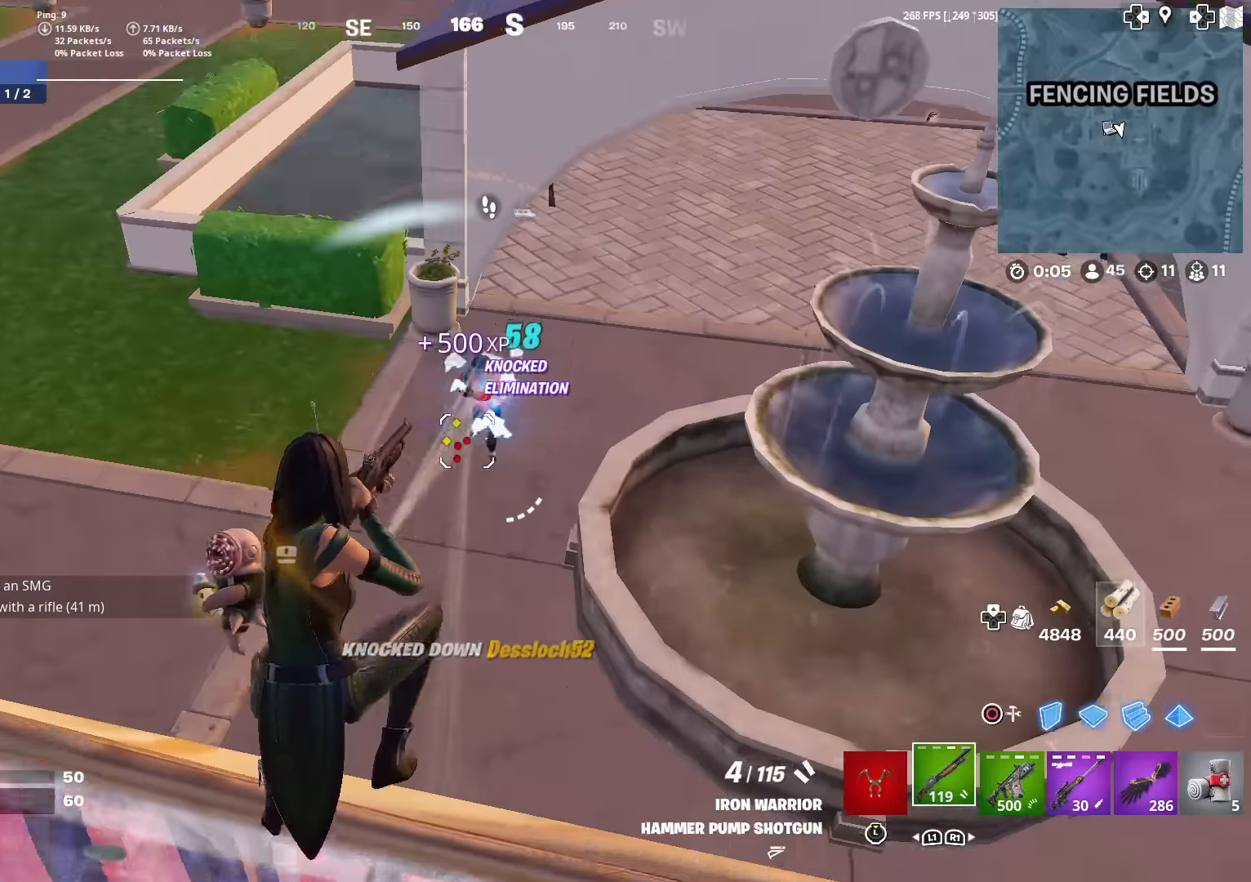
{"buttons": ["R2"], "left_stick": "up-left", "right_stick": "up-right", "events": [[17, "R2", "up"], [67, "R1", "down"], [67, "right_stick", "center"], [184, "R1", "up"], [284, "R2", "down"], [284, "right_stick", "right"], [401, "left_stick", "up-left"], [501, "right_stick", "up-right"]]}
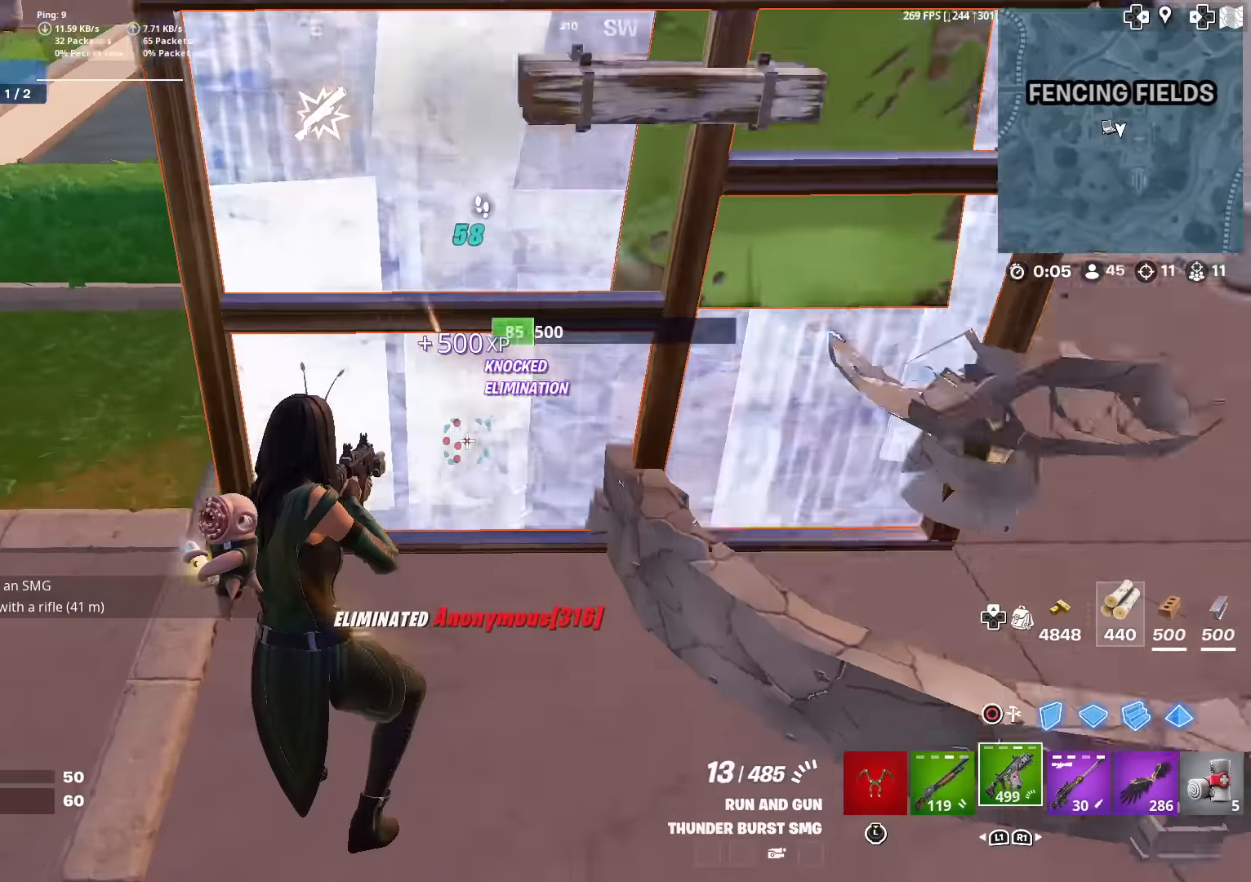
{"buttons": ["R2"], "left_stick": "up", "right_stick": "center", "events": [[33, "left_stick", "left"], [150, "right_stick", "center"], [250, "left_stick", "up-left"], [250, "right_stick", "up-right"], [317, "right_stick", "center"], [350, "left_stick", "up"]]}
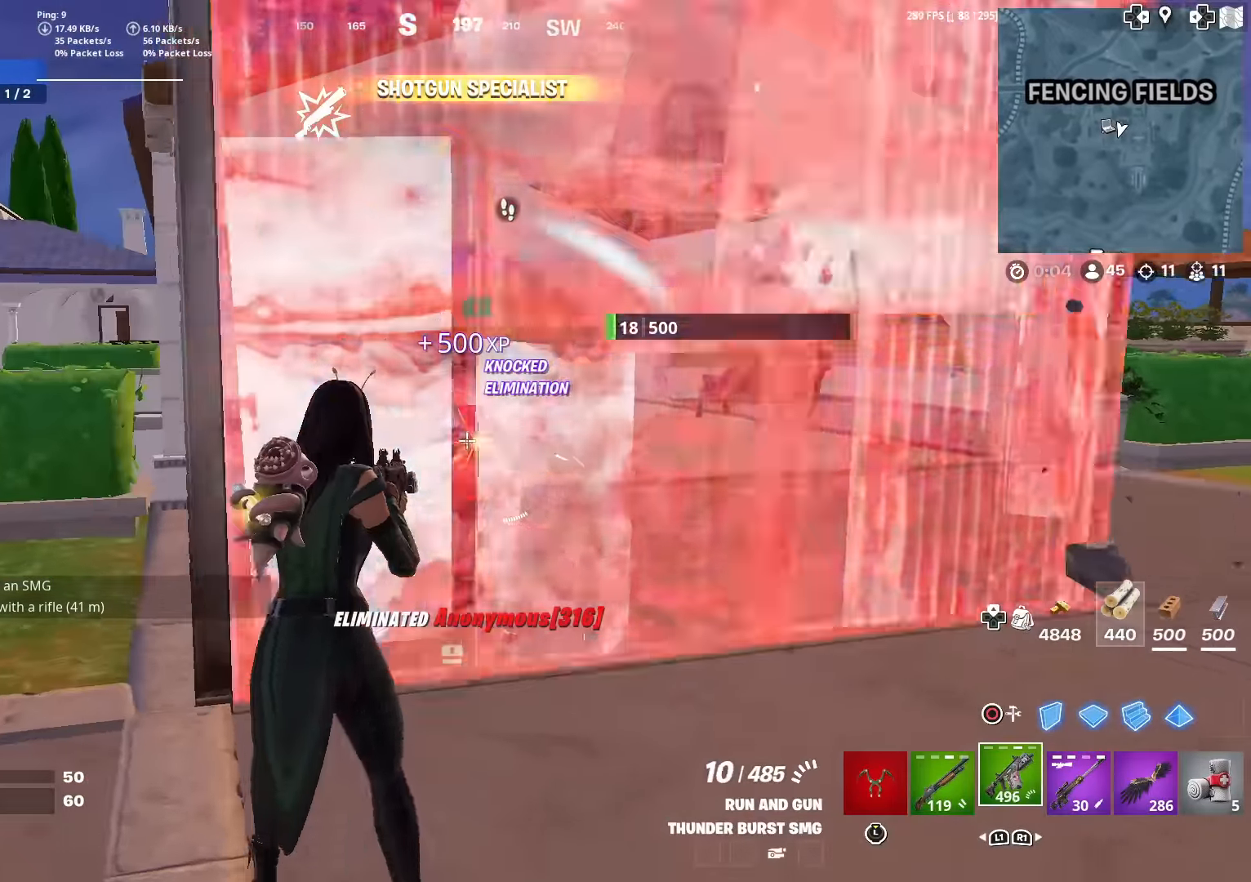
{"buttons": ["TRIANGLE", "R2"], "left_stick": "up-left", "right_stick": "up-left", "events": [[34, "left_stick", "right"], [50, "right_stick", "up"], [84, "CIRCLE", "down"], [150, "right_stick", "center"], [200, "CIRCLE", "up"], [317, "left_stick", "up"], [367, "R2", "up"], [401, "TRIANGLE", "down"], [401, "right_stick", "down"], [434, "left_stick", "up-left"], [451, "R2", "down"], [501, "right_stick", "up-left"]]}
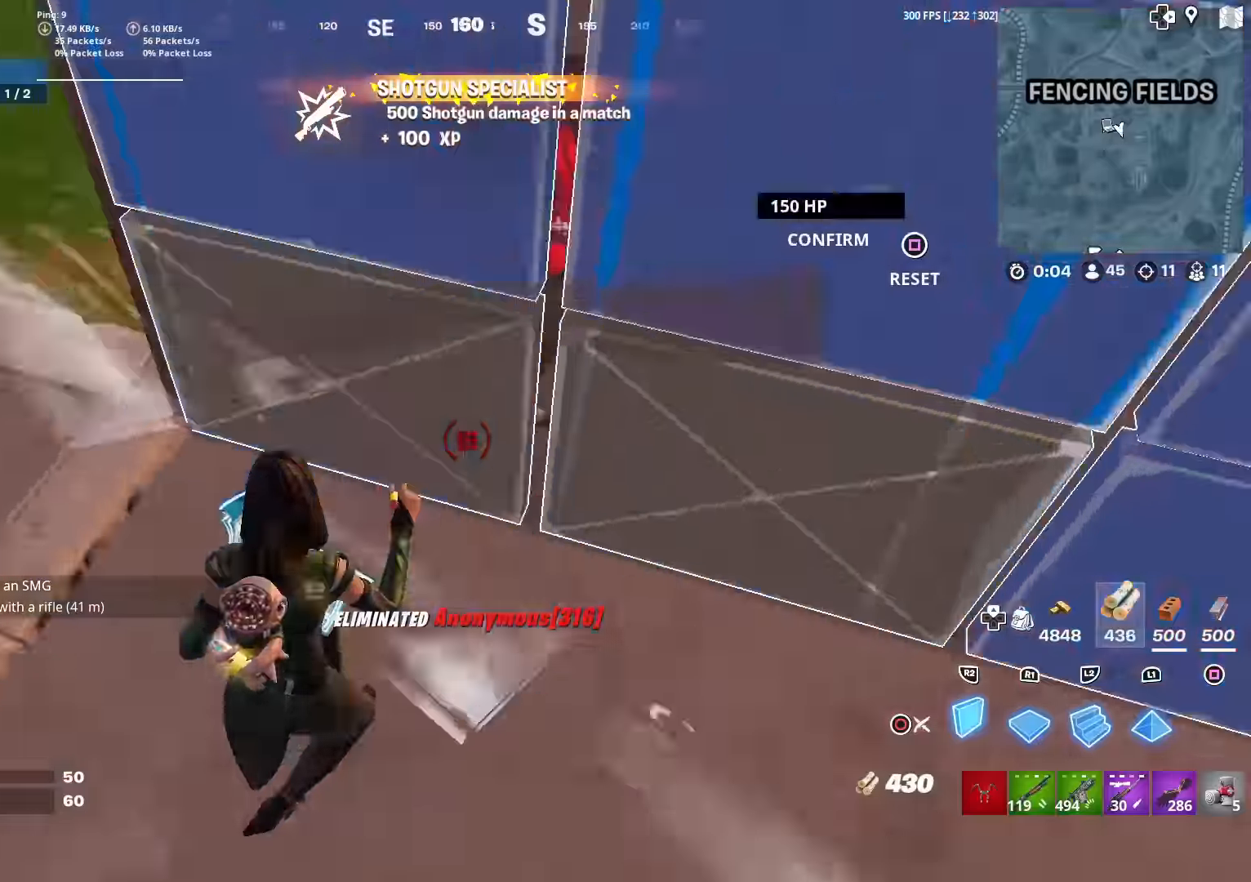
{"buttons": ["CIRCLE"], "left_stick": "down-right", "right_stick": "center", "events": [[16, "TRIANGLE", "up"], [16, "right_stick", "up"], [117, "right_stick", "right"], [133, "R2", "up"], [183, "left_stick", "left"], [200, "L1", "down"], [217, "right_stick", "center"], [250, "R2", "down"], [350, "L1", "up"], [350, "right_stick", "up"], [383, "R2", "up"], [400, "L1", "down"], [434, "right_stick", "center"], [467, "CIRCLE", "down"], [484, "L1", "up"], [500, "left_stick", "down-right"]]}
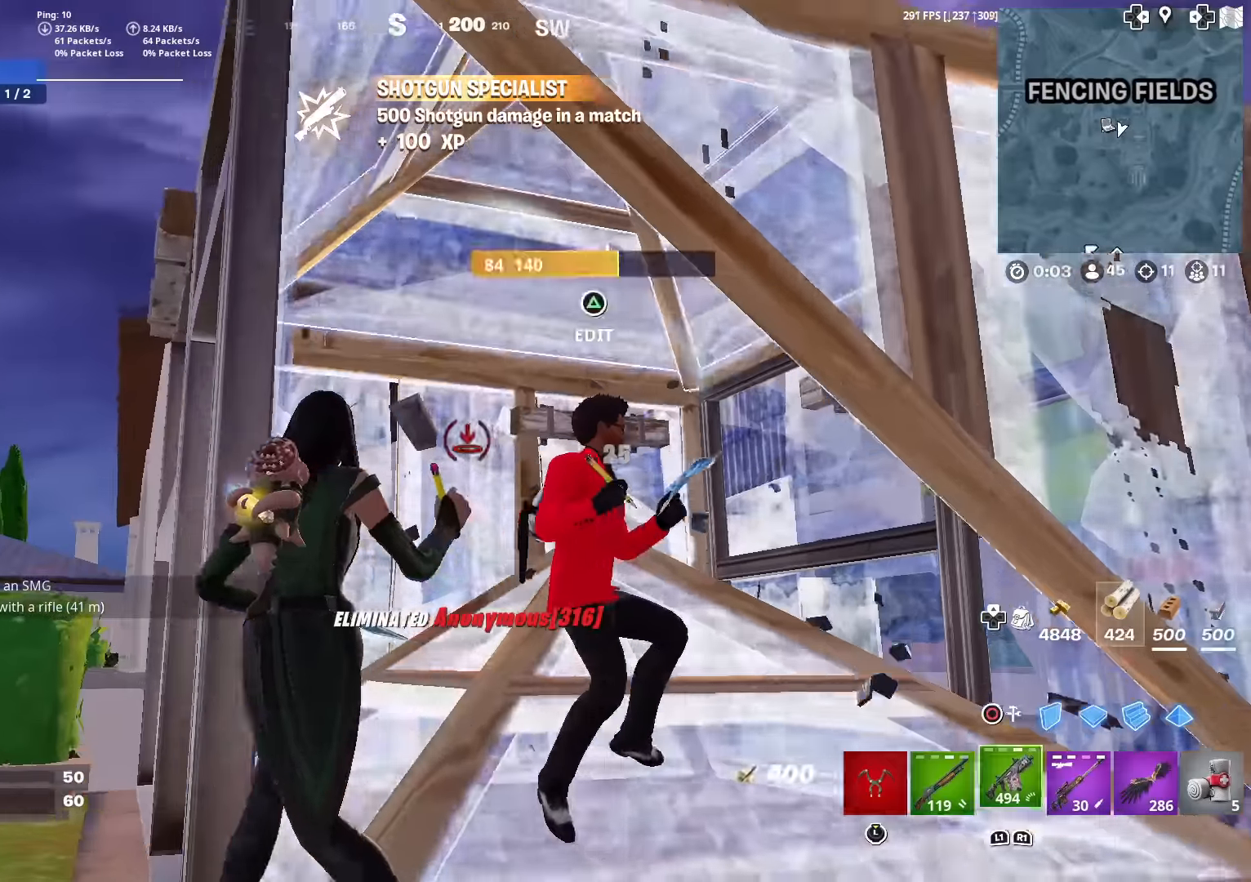
{"buttons": ["R2"], "left_stick": "down", "right_stick": "center", "events": [[67, "CIRCLE", "up"], [67, "L1", "down"], [234, "L1", "up"], [284, "left_stick", "down"], [417, "right_stick", "up-left"], [434, "R2", "down"], [467, "right_stick", "center"]]}
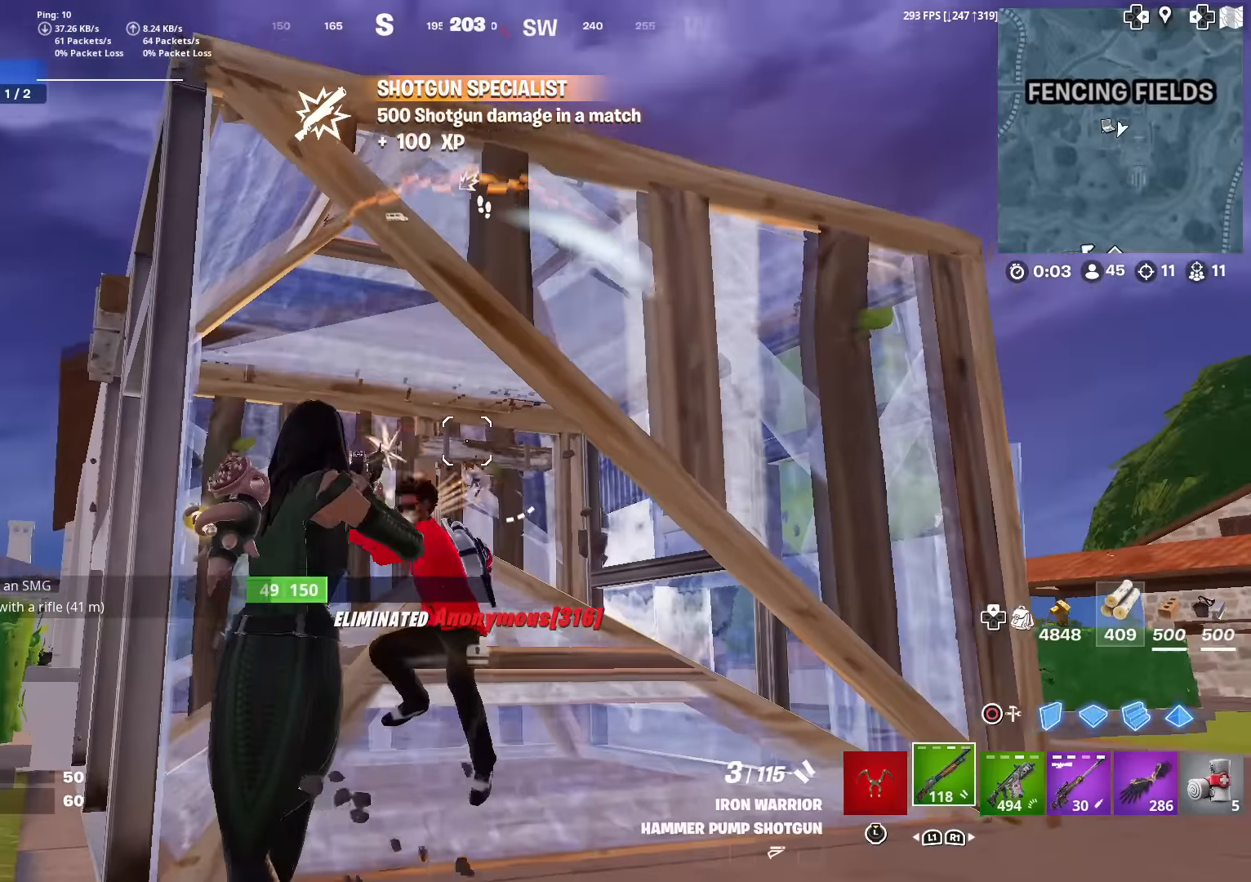
{"buttons": ["SQUARE", "TRIANGLE"], "left_stick": "right", "right_stick": "down-left", "events": [[16, "left_stick", "down-right"], [33, "right_stick", "down"], [167, "R2", "up"], [250, "right_stick", "up"], [333, "left_stick", "right"], [417, "TRIANGLE", "down"], [417, "right_stick", "down-left"], [434, "SQUARE", "down"]]}
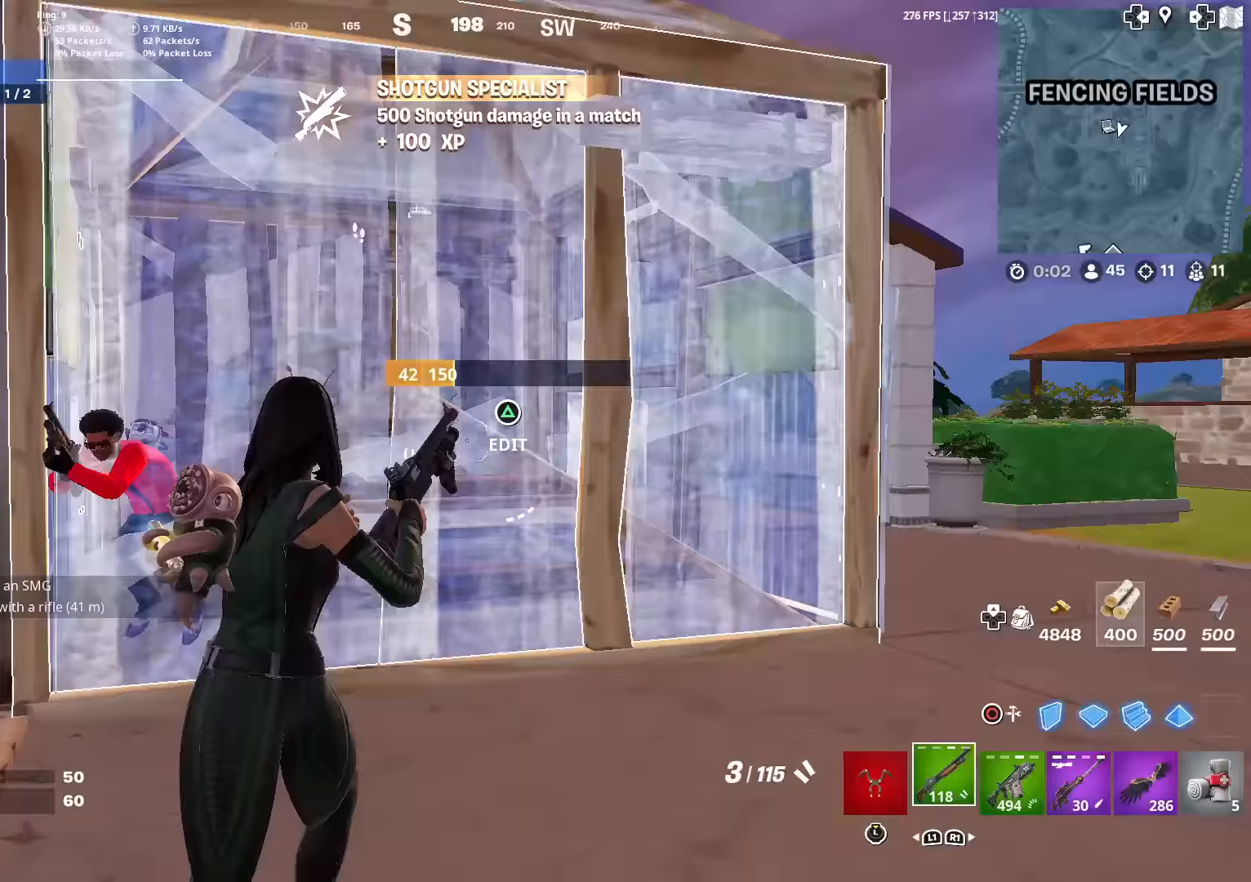
{"buttons": ["CIRCLE"], "left_stick": "up-left", "right_stick": "center", "events": [[67, "SQUARE", "up"], [67, "right_stick", "center"], [84, "TRIANGLE", "up"], [117, "CIRCLE", "down"], [117, "CROSS", "down"], [117, "right_stick", "left"], [150, "R2", "down"], [167, "right_stick", "center"], [200, "left_stick", "up"], [217, "CROSS", "up"], [250, "CIRCLE", "up"], [334, "right_stick", "down-left"], [351, "L2", "down"], [367, "R2", "up"], [384, "left_stick", "up-left"], [434, "CIRCLE", "down"], [434, "right_stick", "center"], [467, "L2", "up"]]}
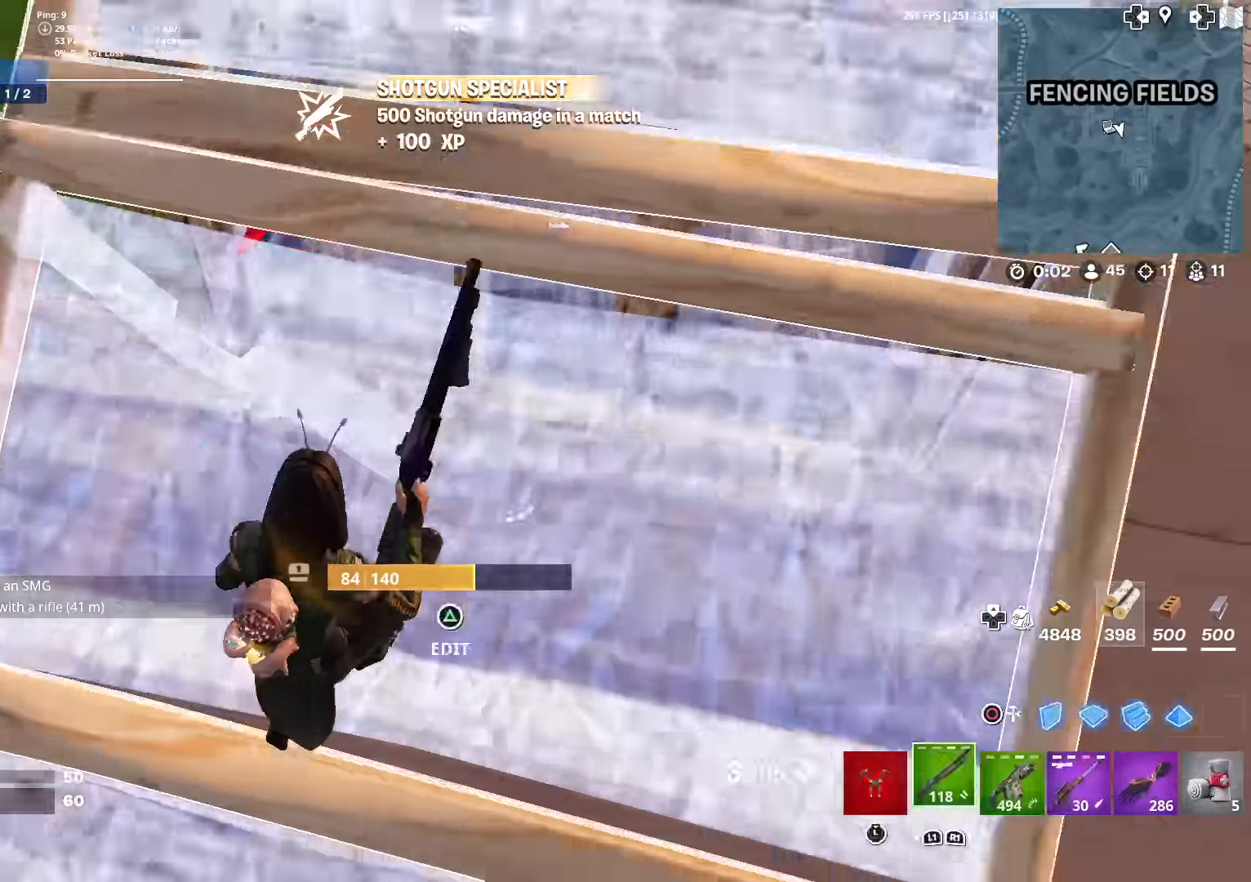
{"buttons": ["R2"], "left_stick": "up-right", "right_stick": "center", "events": [[33, "CIRCLE", "up"], [66, "TRIANGLE", "down"], [66, "right_stick", "down-left"], [83, "R2", "down"], [167, "left_stick", "up-right"], [183, "right_stick", "up"], [200, "TRIANGLE", "up"], [283, "R2", "up"], [283, "right_stick", "right"], [400, "R2", "down"], [400, "right_stick", "center"]]}
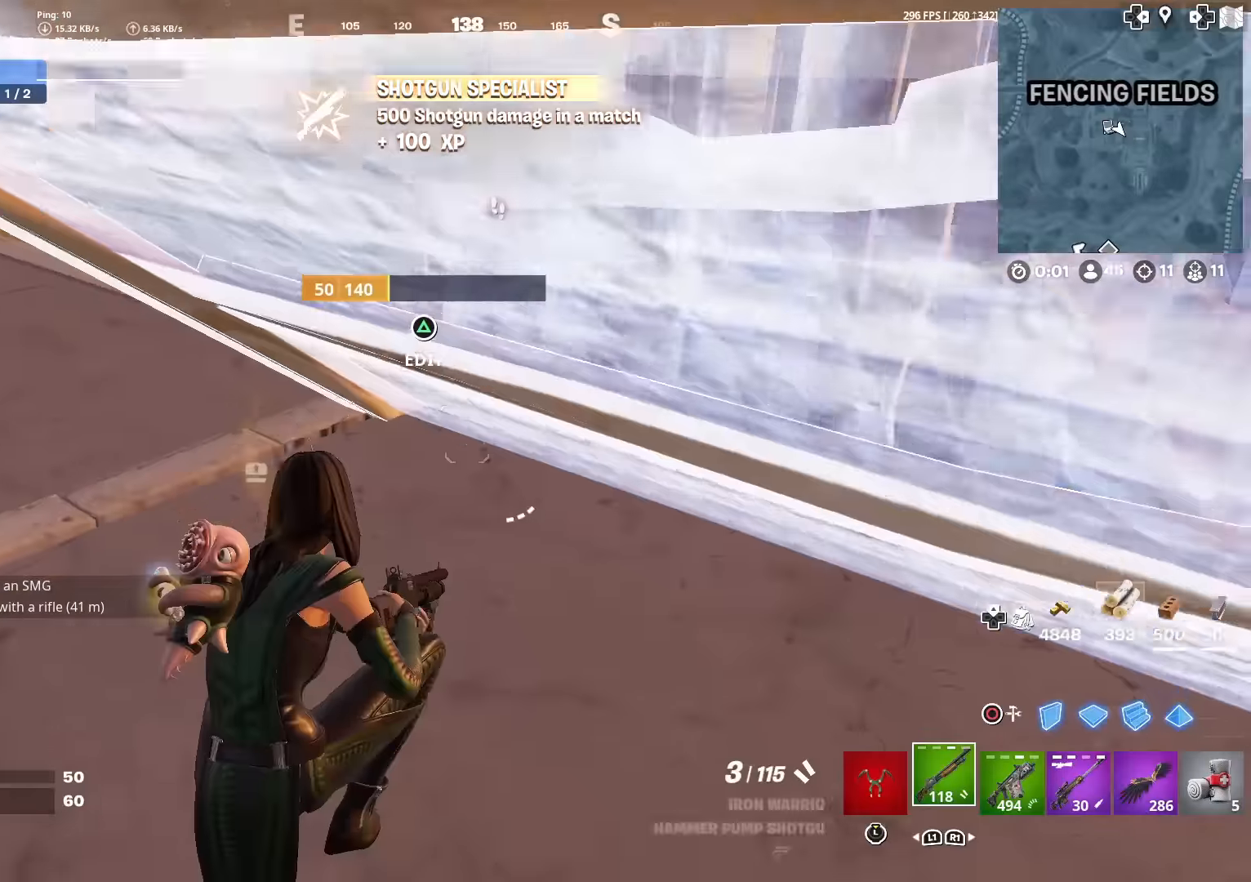
{"buttons": ["TRIANGLE", "R2"], "left_stick": "down-left", "right_stick": "left", "events": [[34, "R2", "up"], [200, "left_stick", "center"], [234, "right_stick", "up-right"], [301, "left_stick", "down-left"], [301, "right_stick", "center"], [467, "TRIANGLE", "down"], [467, "right_stick", "left"], [501, "R2", "down"]]}
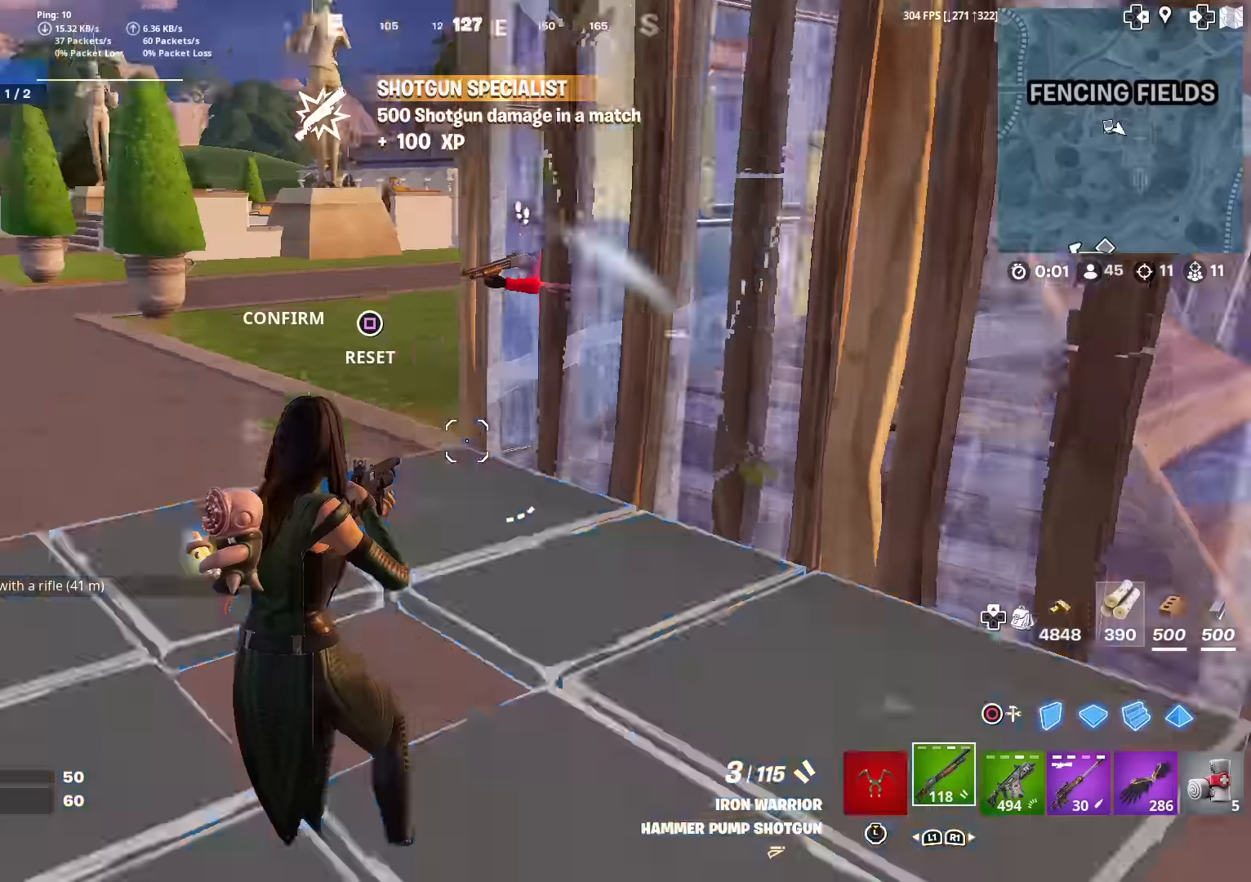
{"buttons": [], "left_stick": "right", "right_stick": "up-right", "events": [[16, "right_stick", "down-left"], [83, "left_stick", "down-right"], [117, "TRIANGLE", "up"], [117, "right_stick", "up-right"], [183, "R2", "up"], [217, "left_stick", "right"], [217, "right_stick", "right"], [350, "right_stick", "center"], [450, "right_stick", "up-right"]]}
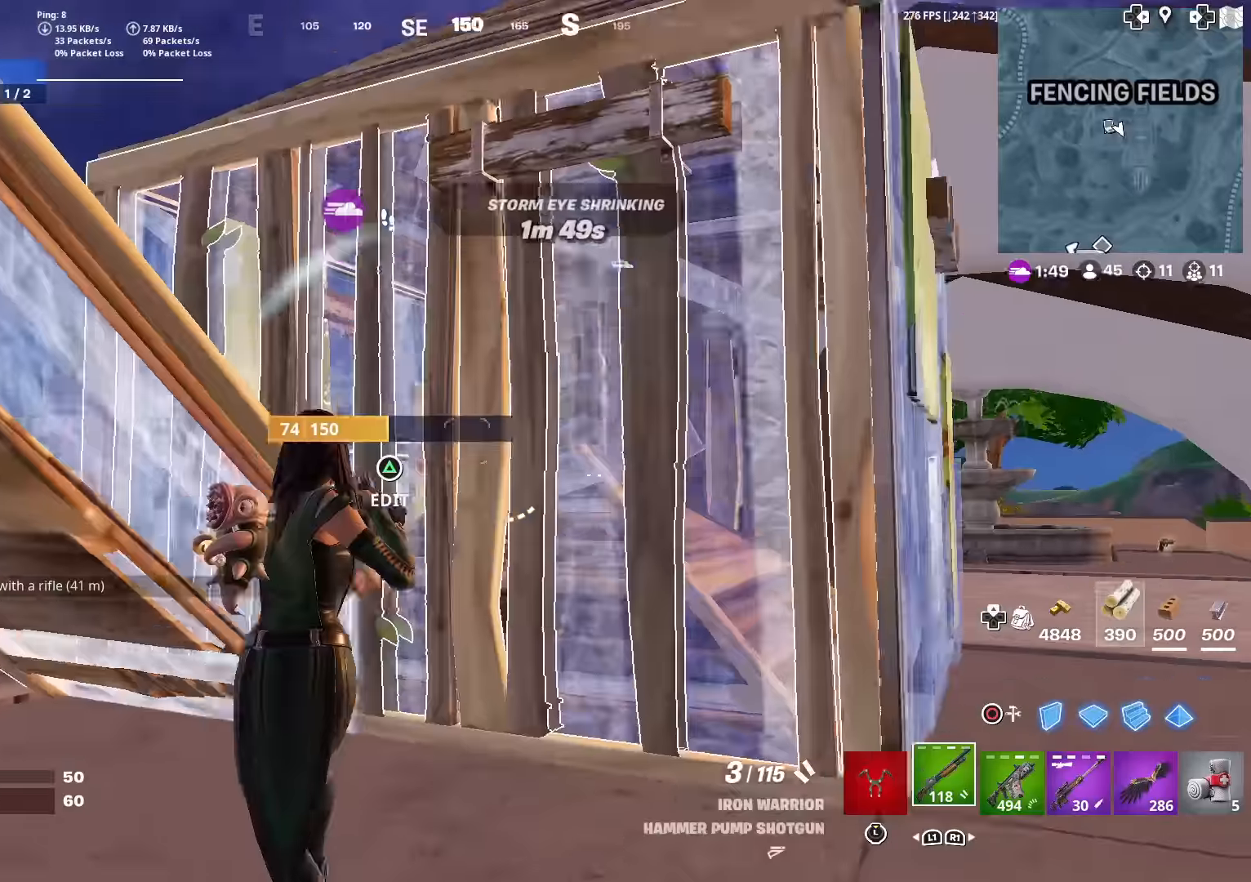
{"buttons": [], "left_stick": "left", "right_stick": "center", "events": [[33, "right_stick", "center"], [117, "left_stick", "up"], [167, "TRIANGLE", "down"], [200, "R2", "down"], [200, "left_stick", "up-left"], [267, "R2", "up"], [284, "TRIANGLE", "up"], [400, "left_stick", "left"]]}
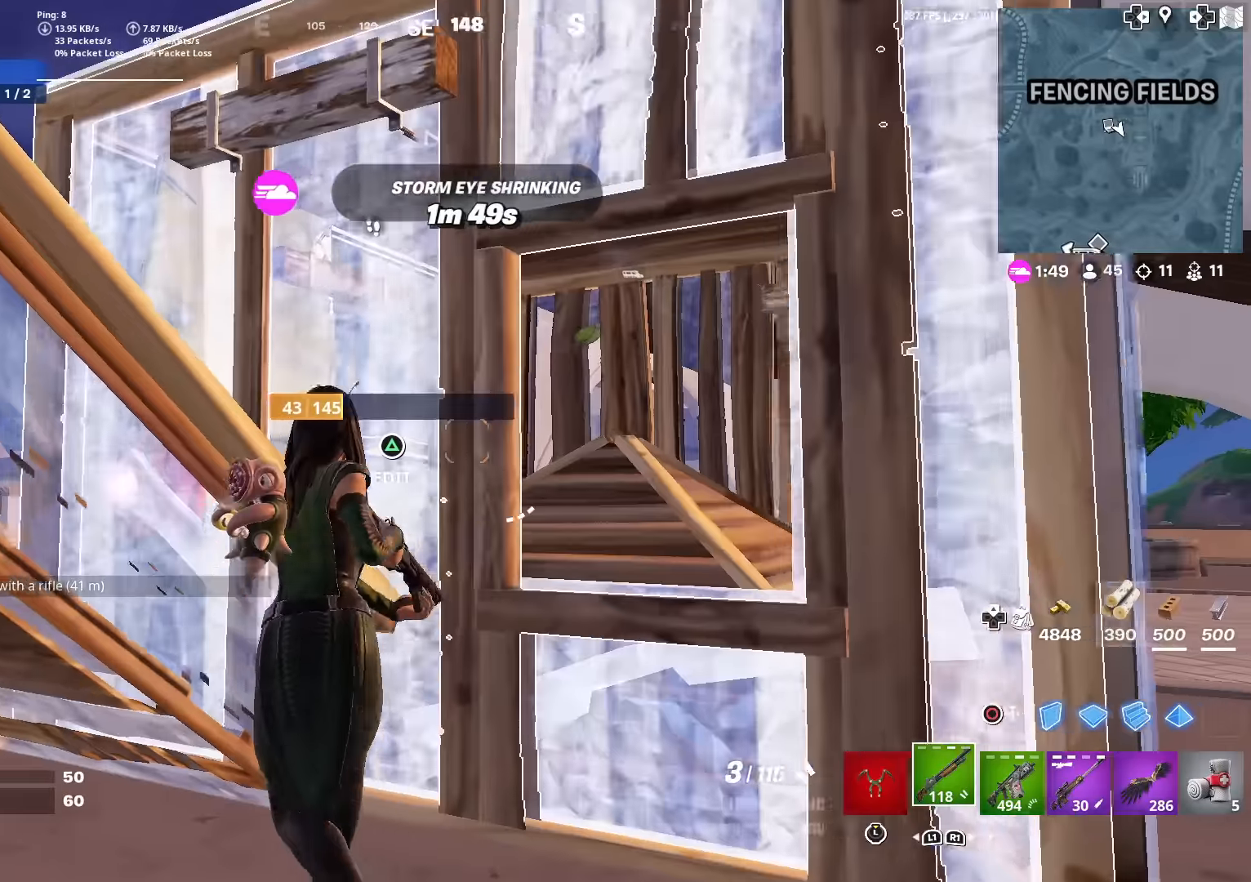
{"buttons": ["SQUARE"], "left_stick": "down-right", "right_stick": "center", "events": [[50, "left_stick", "down-right"], [201, "right_stick", "left"], [267, "SQUARE", "down"], [351, "SQUARE", "up"], [418, "right_stick", "center"], [434, "SQUARE", "down"]]}
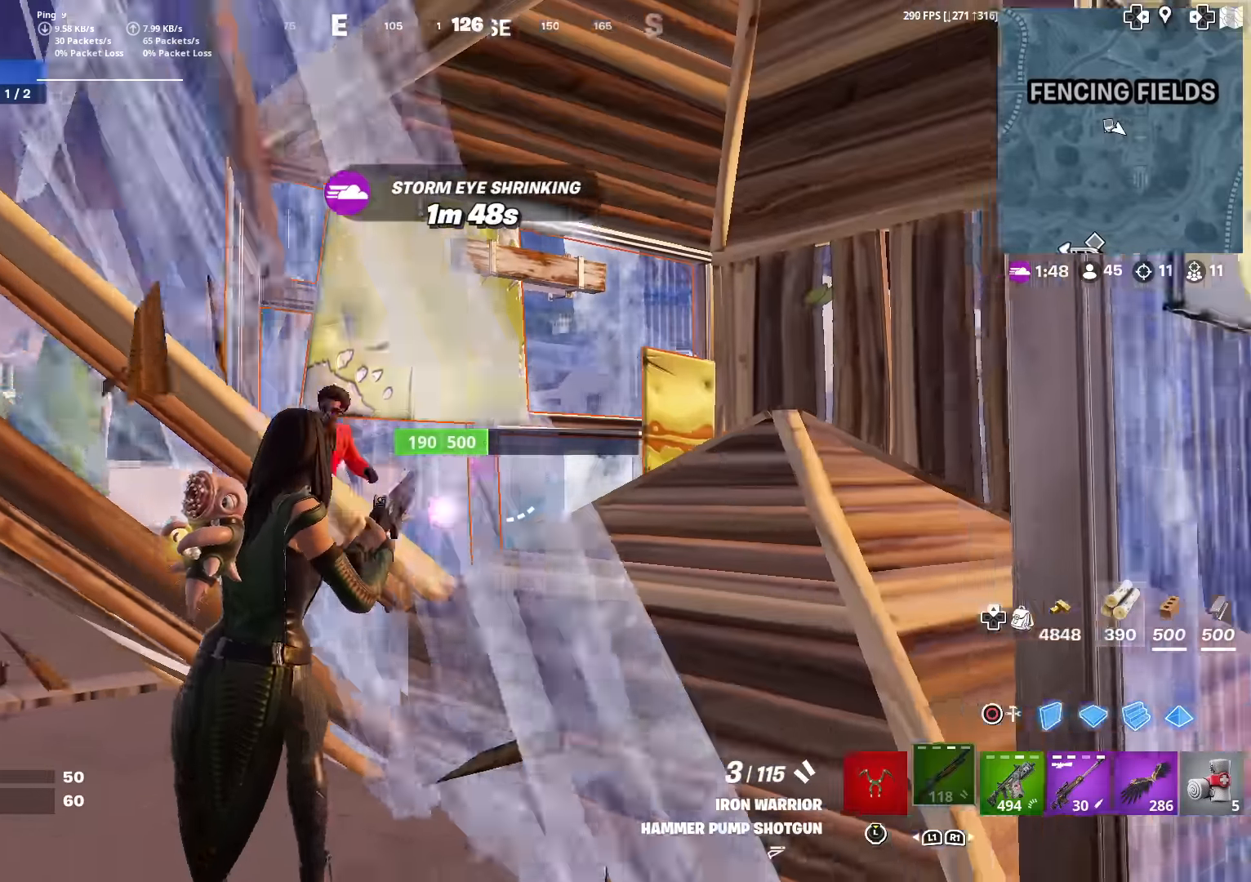
{"buttons": [], "left_stick": "left", "right_stick": "center", "events": [[17, "SQUARE", "up"], [83, "right_stick", "down-left"], [100, "SQUARE", "down"], [100, "left_stick", "down"], [150, "SQUARE", "up"], [167, "right_stick", "left"], [267, "right_stick", "center"], [317, "left_stick", "down-right"], [484, "left_stick", "left"]]}
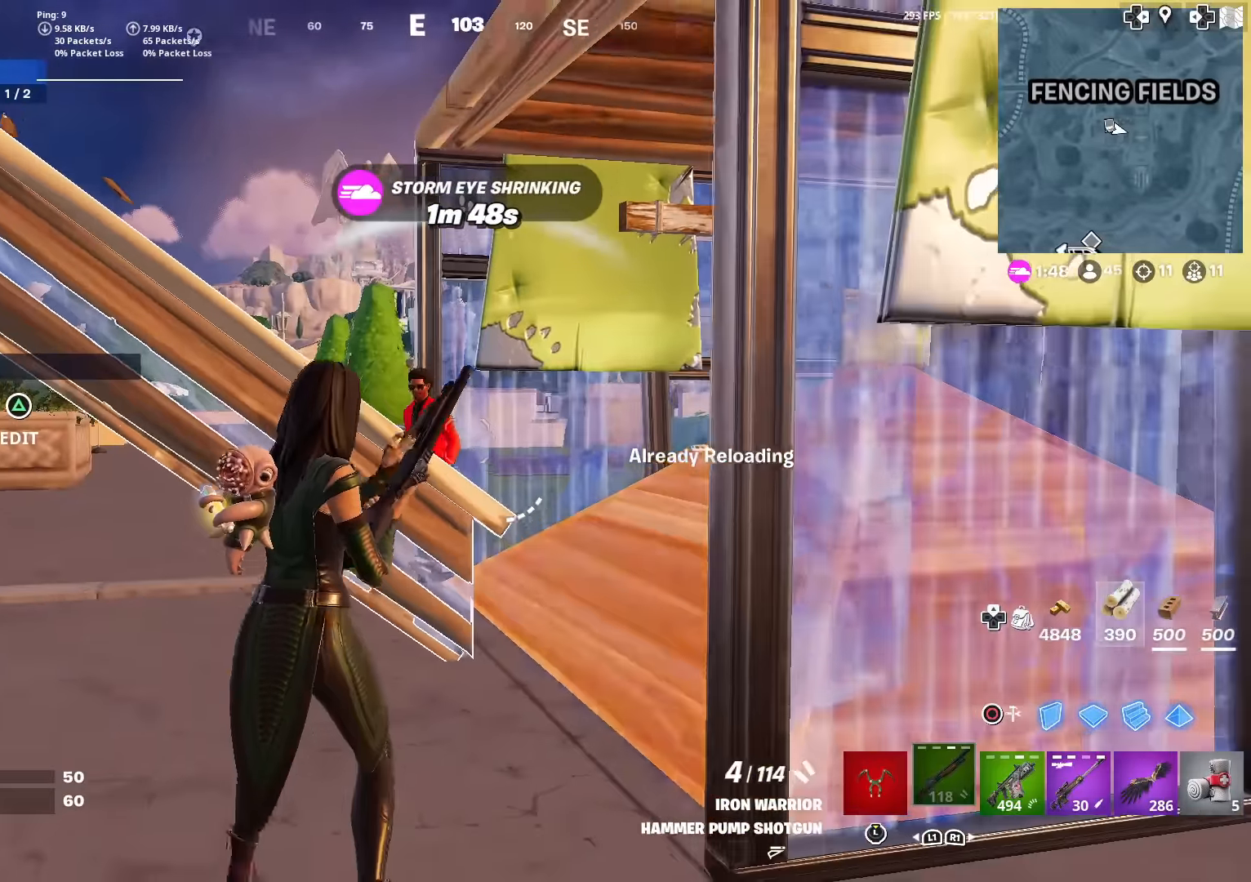
{"buttons": [], "left_stick": "up-left", "right_stick": "center", "events": [[34, "CROSS", "down"], [50, "left_stick", "up-left"], [67, "right_stick", "up-left"], [101, "R2", "down"], [134, "CROSS", "up"], [167, "right_stick", "down"], [234, "R2", "up"], [317, "right_stick", "center"]]}
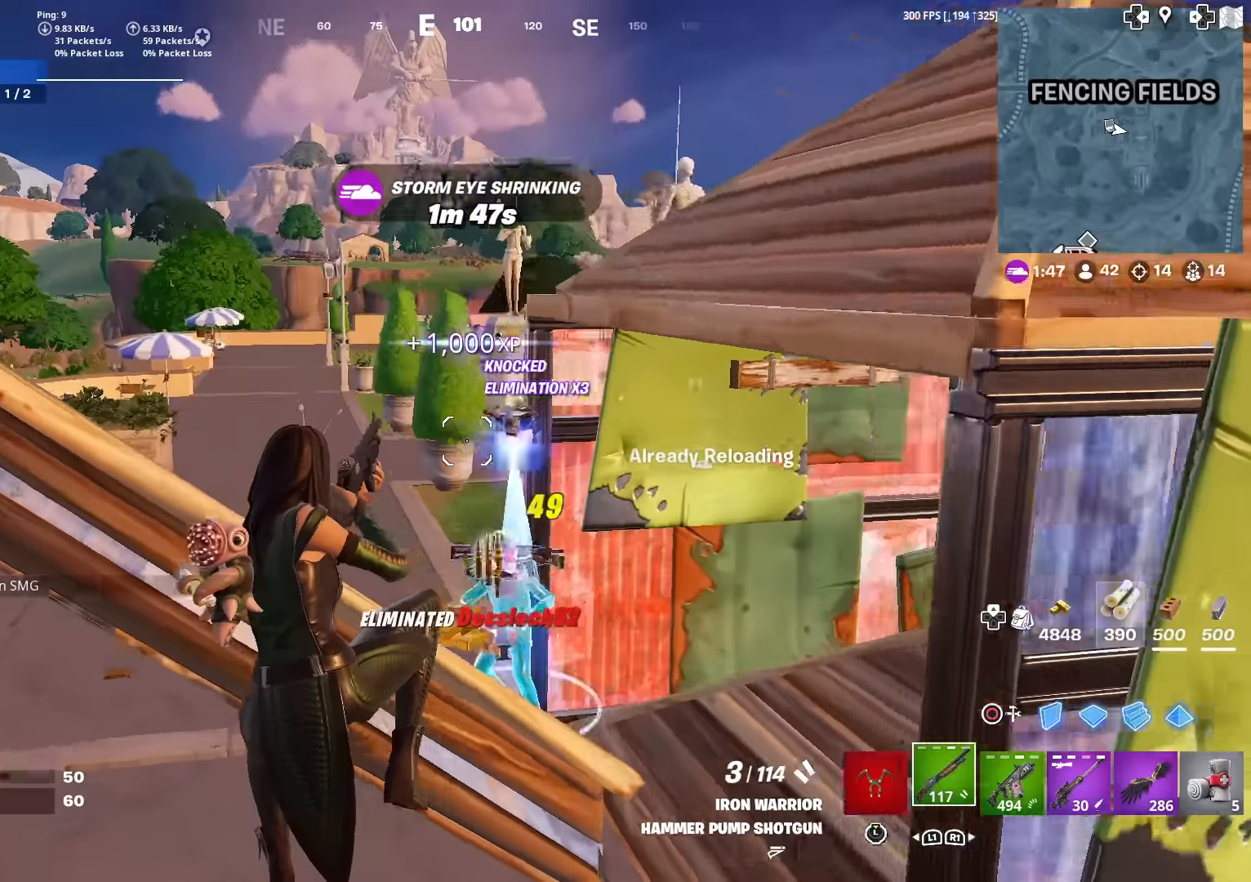
{"buttons": [], "left_stick": "up-right", "right_stick": "right", "events": [[17, "right_stick", "down-left"], [83, "right_stick", "center"], [133, "left_stick", "up"], [367, "left_stick", "up-right"], [400, "right_stick", "right"]]}
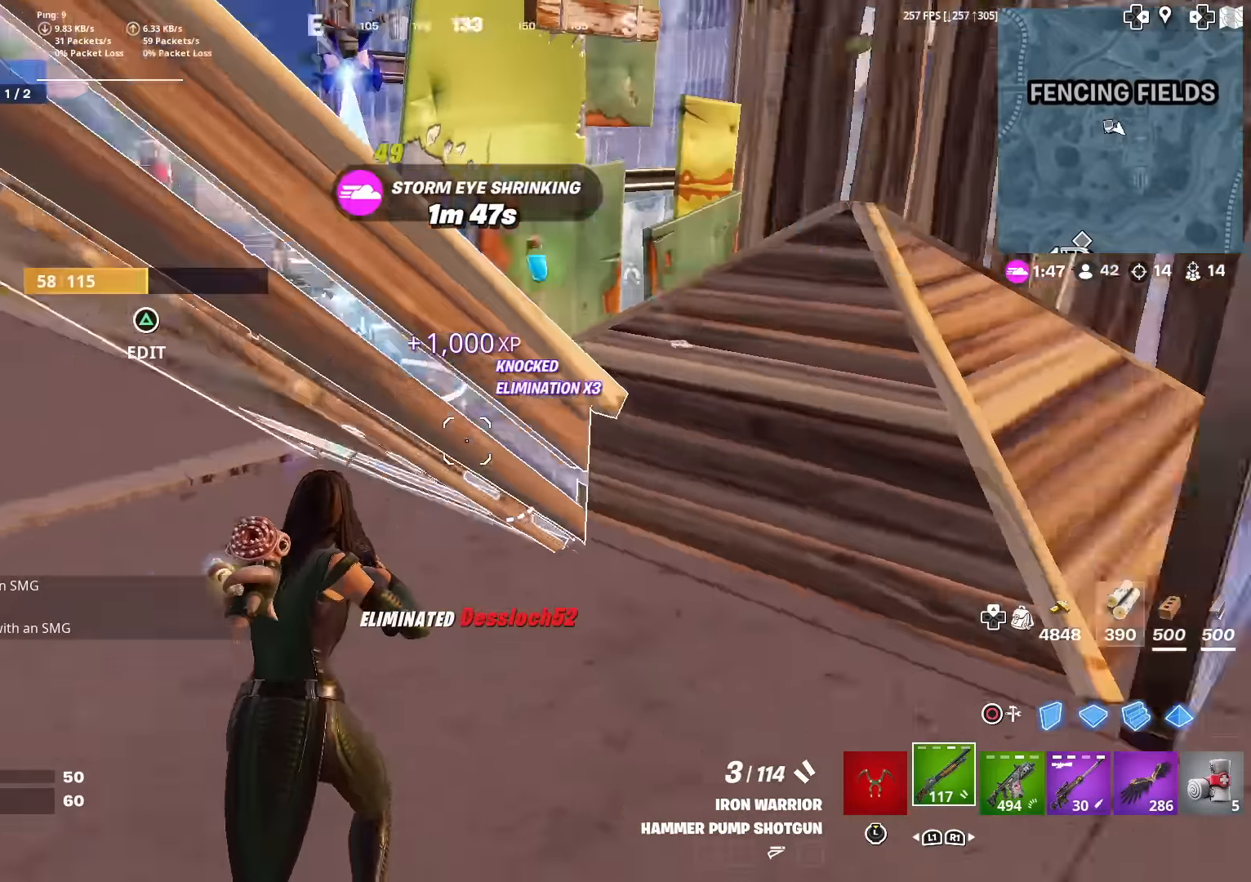
{"buttons": [], "left_stick": "up-left", "right_stick": "center", "events": [[84, "right_stick", "center"], [101, "CROSS", "down"], [184, "left_stick", "up-left"], [234, "CROSS", "up"], [234, "right_stick", "down-left"], [384, "right_stick", "center"]]}
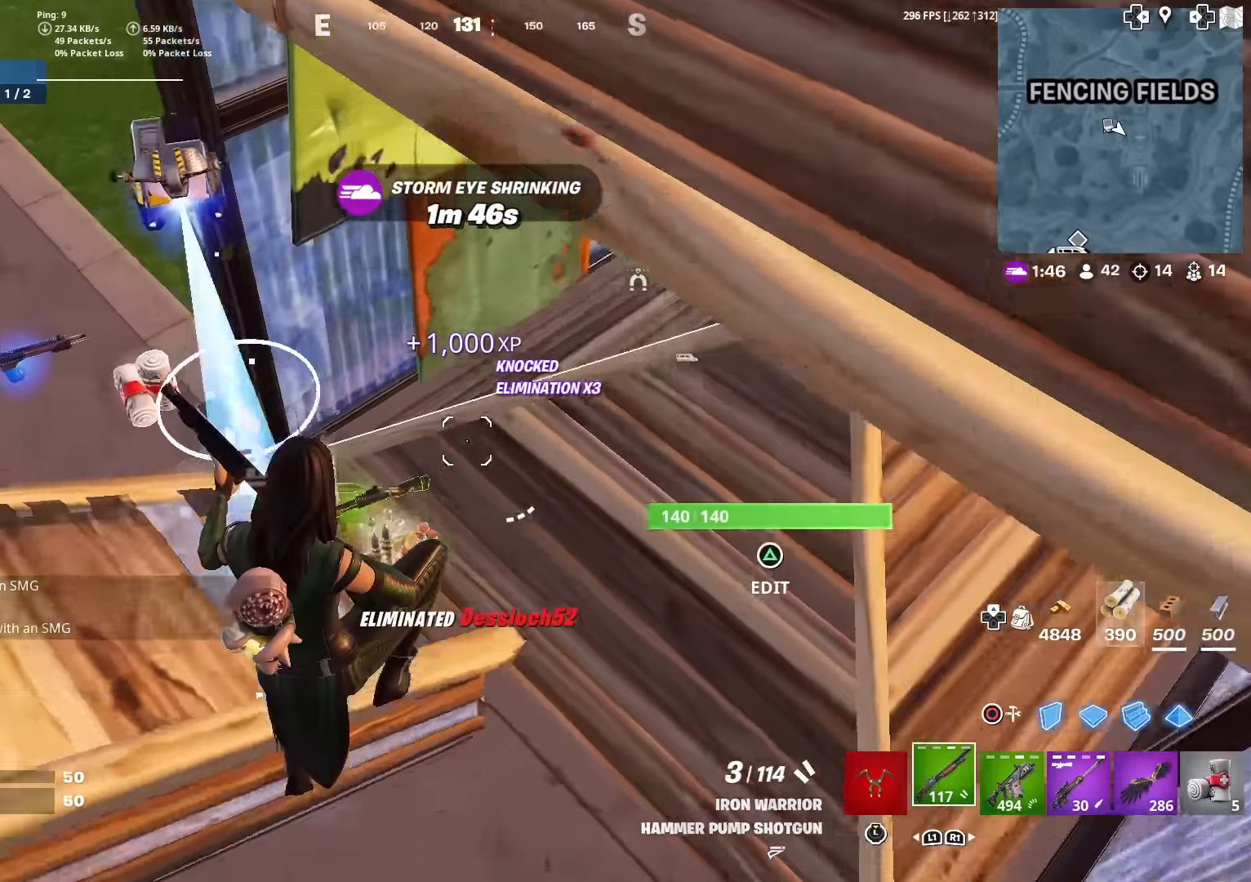
{"buttons": [], "left_stick": "up-left", "right_stick": "center", "events": [[300, "right_stick", "up-left"], [434, "right_stick", "center"]]}
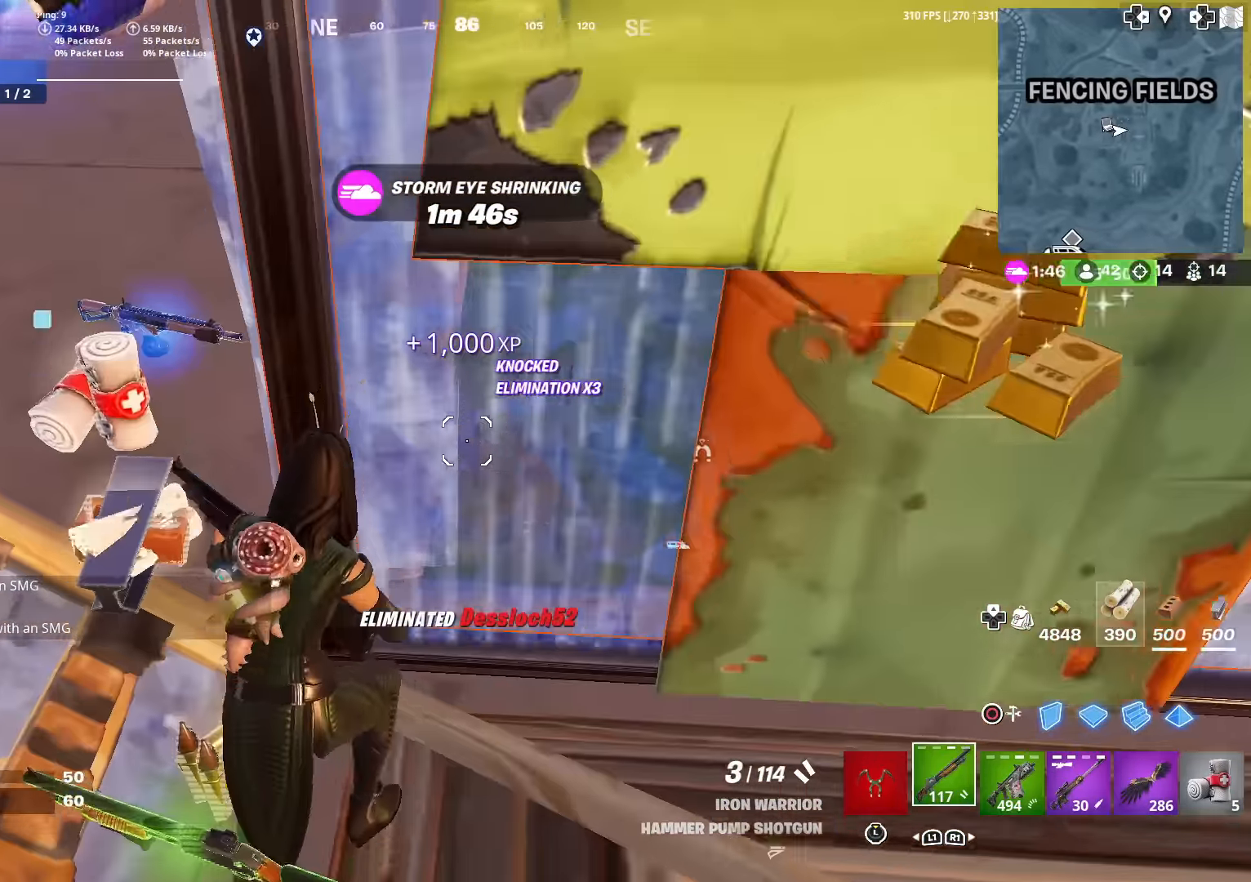
{"buttons": [], "left_stick": "up", "right_stick": "center", "events": [[267, "left_stick", "up"]]}
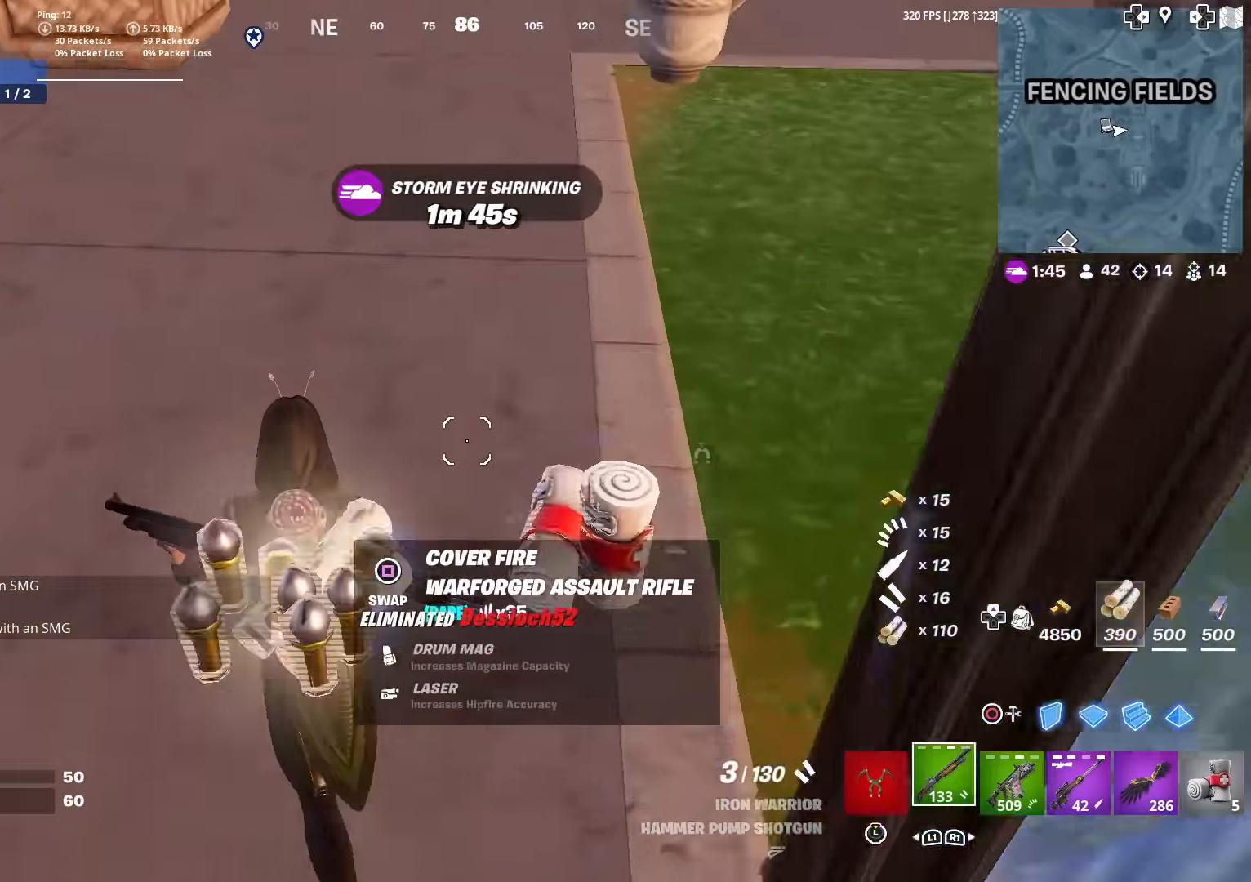
{"buttons": ["R3"], "left_stick": "down", "right_stick": "center", "events": [[50, "R1", "down"], [133, "right_stick", "right"], [150, "R1", "up"], [183, "left_stick", "left"], [284, "left_stick", "down"], [417, "right_stick", "center"], [451, "R3", "down"]]}
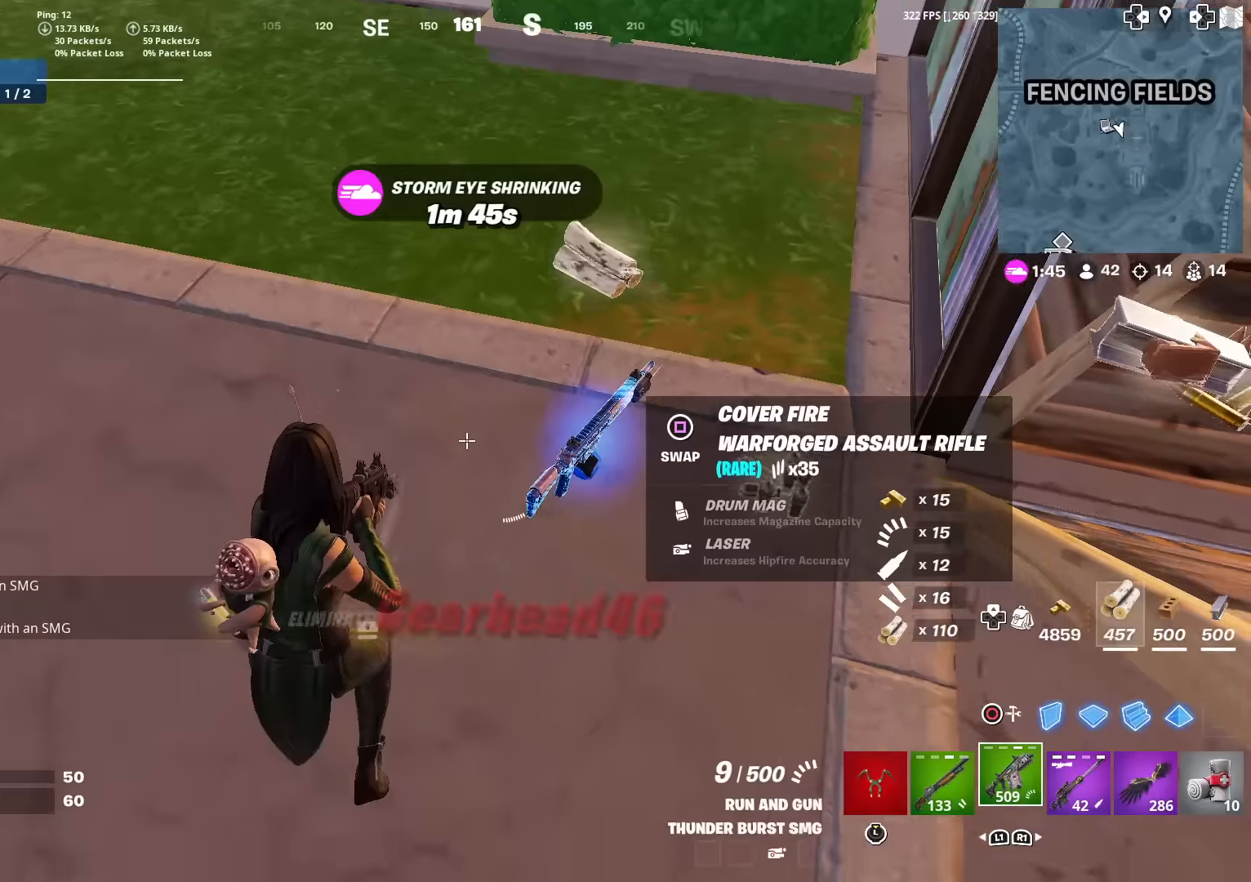
{"buttons": [], "left_stick": "center", "right_stick": "center", "events": [[16, "left_stick", "down-right"], [50, "R3", "up"], [150, "right_stick", "up"], [217, "right_stick", "center"], [250, "left_stick", "center"]]}
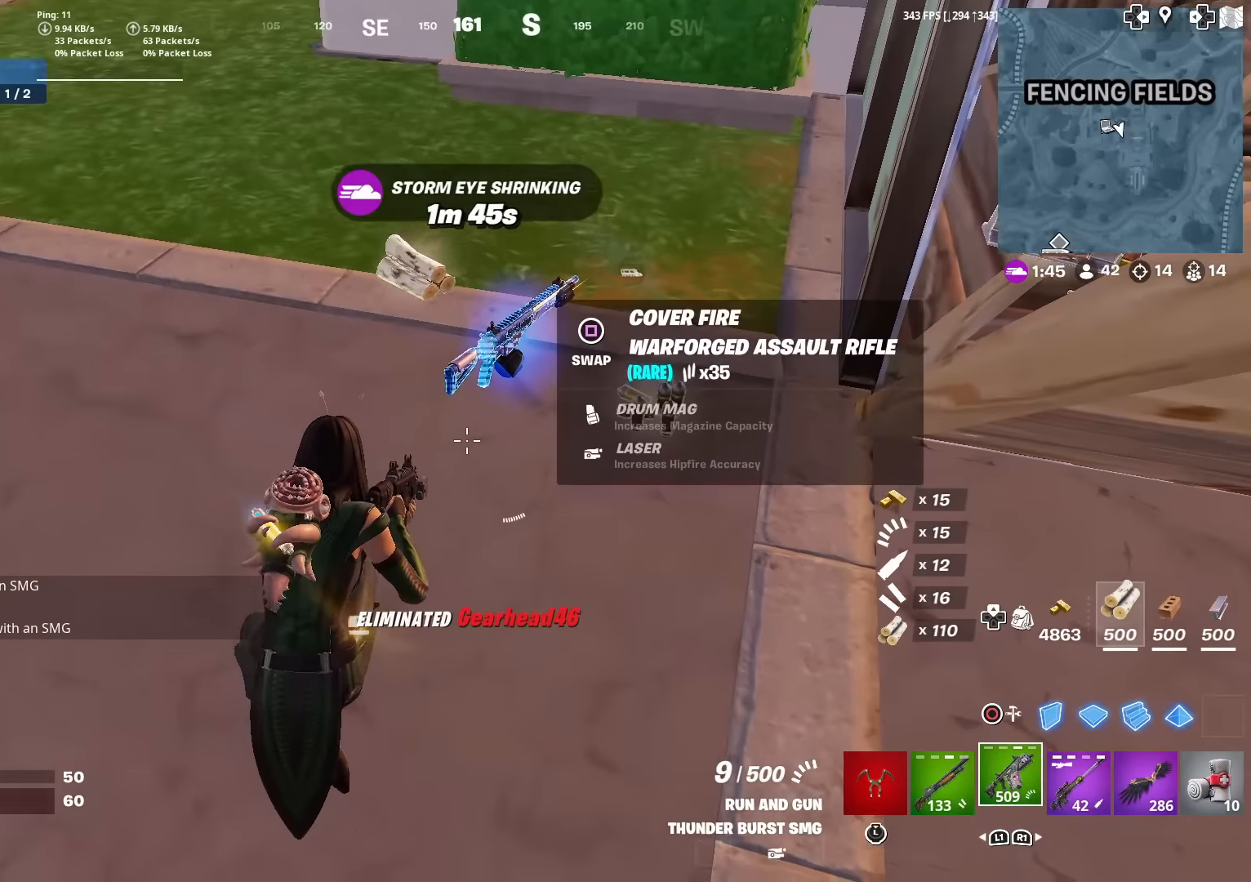
{"buttons": [], "left_stick": "up-right", "right_stick": "center", "events": [[17, "left_stick", "up"], [34, "R3", "down"], [84, "right_stick", "right"], [117, "R3", "up"], [250, "right_stick", "center"], [284, "CROSS", "down"], [334, "left_stick", "up-right"], [401, "CROSS", "up"]]}
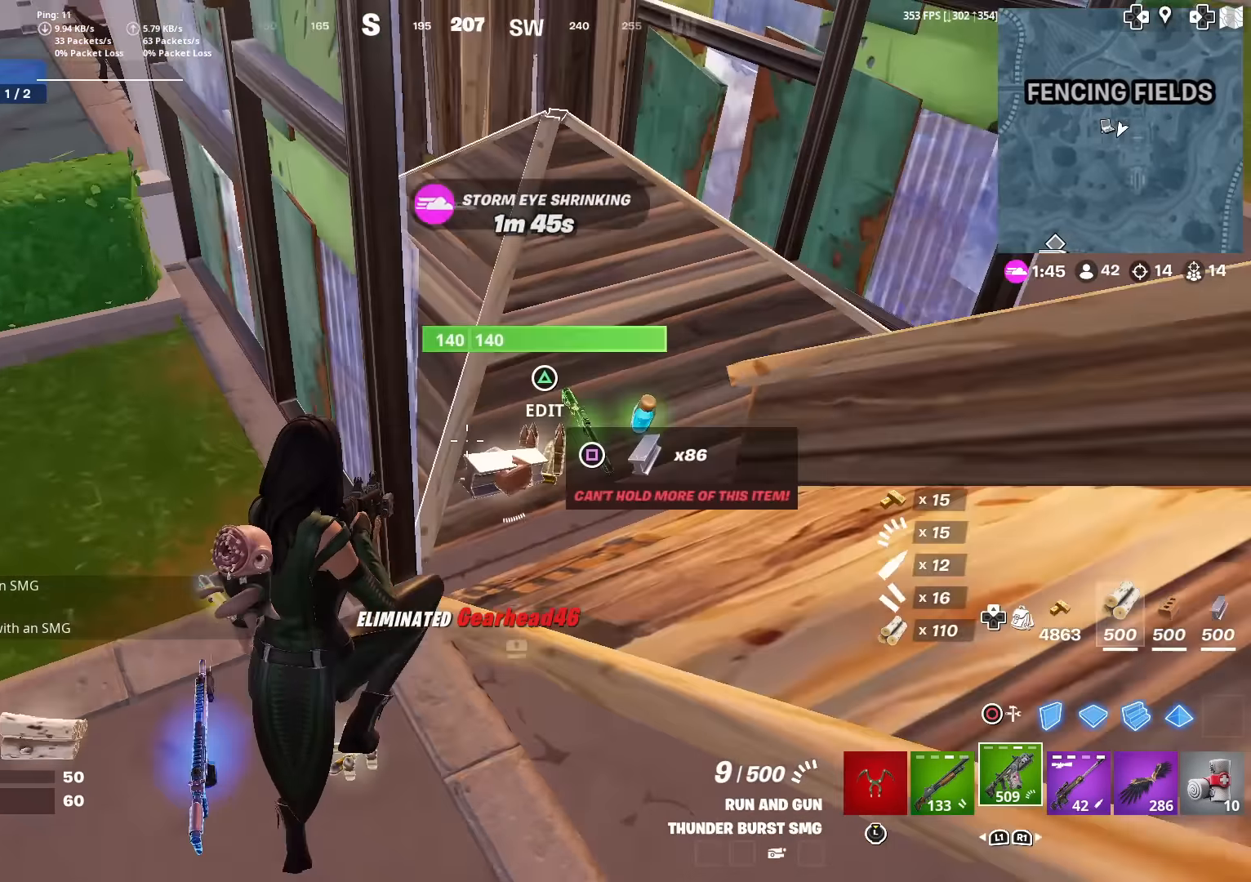
{"buttons": ["R1"], "left_stick": "up", "right_stick": "center", "events": [[350, "left_stick", "up"], [500, "R1", "down"]]}
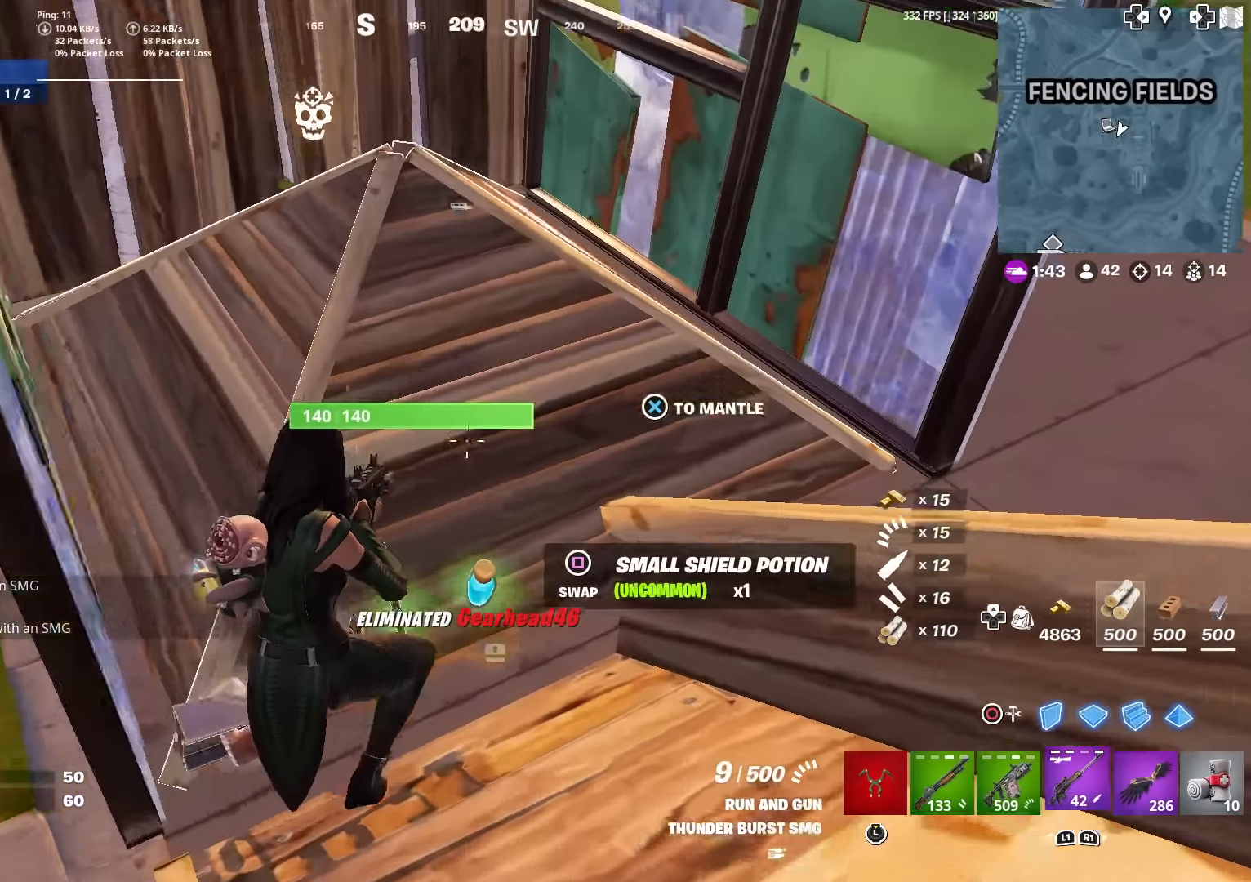
{"buttons": ["SQUARE"], "left_stick": "down", "right_stick": "center", "events": [[67, "R1", "up"], [134, "left_stick", "center"], [150, "R1", "down"], [234, "left_stick", "down"], [250, "R1", "up"], [317, "R1", "down"], [417, "R1", "up"], [417, "right_stick", "down"], [484, "right_stick", "center"], [501, "SQUARE", "down"]]}
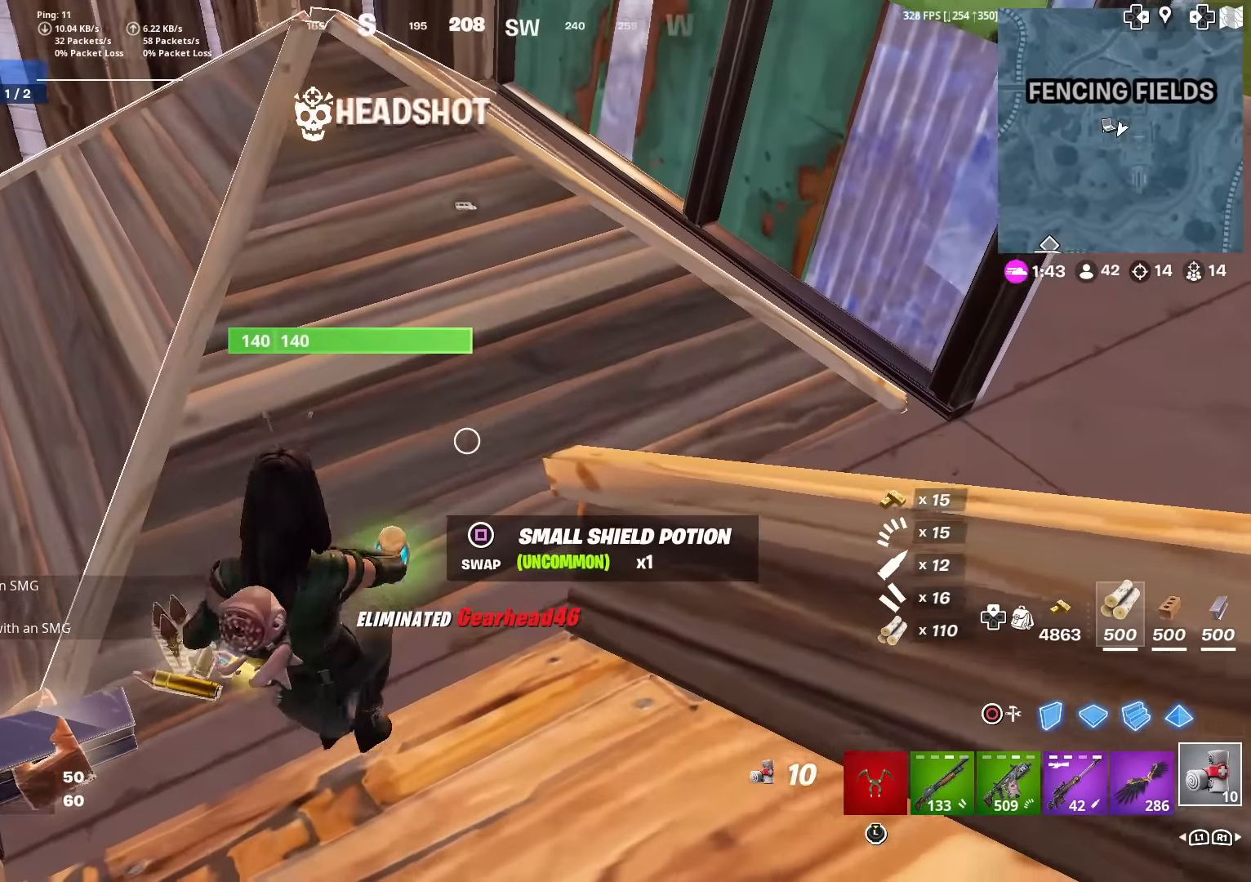
{"buttons": [], "left_stick": "up", "right_stick": "center", "events": [[66, "left_stick", "left"], [83, "SQUARE", "up"], [200, "left_stick", "up"], [317, "right_stick", "up"], [450, "right_stick", "center"]]}
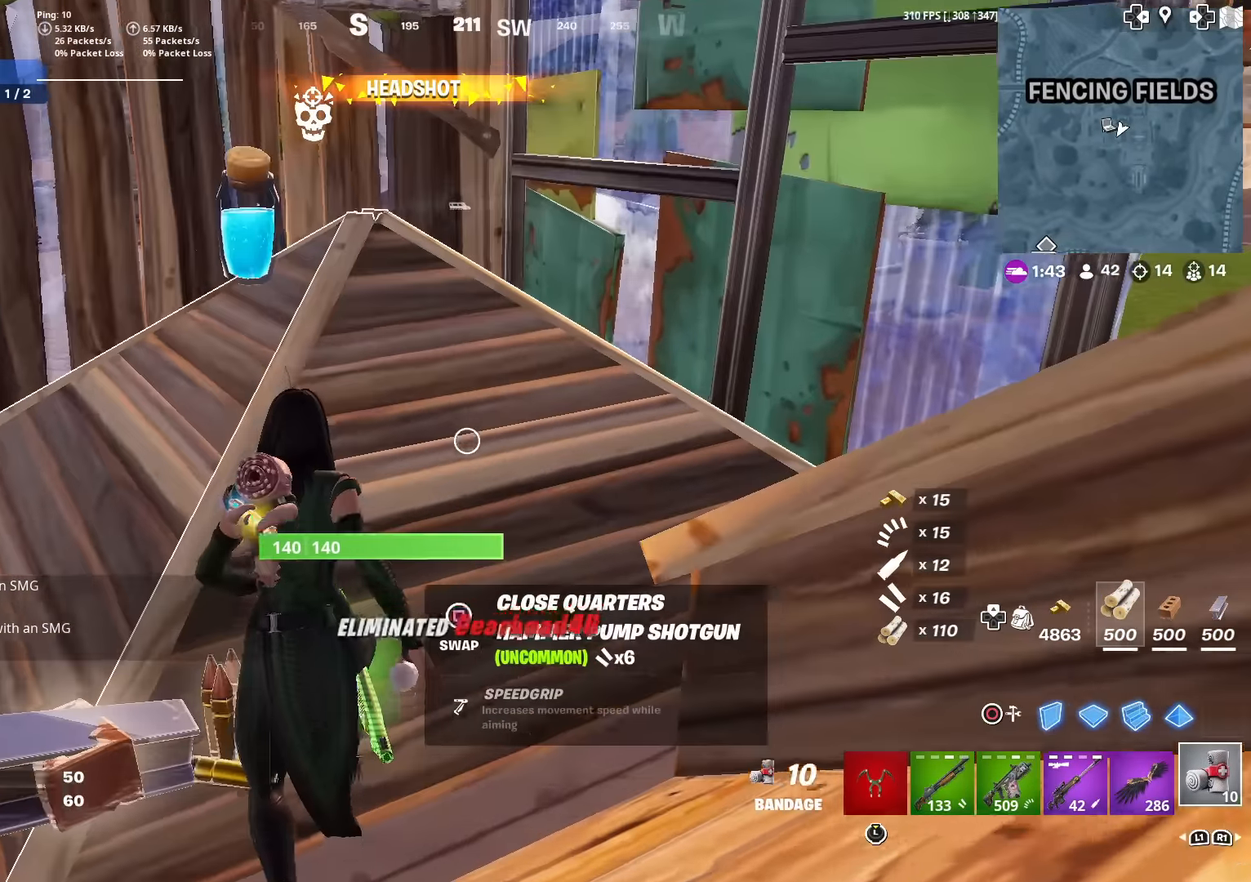
{"buttons": [], "left_stick": "up", "right_stick": "center", "events": [[134, "left_stick", "down-right"], [250, "left_stick", "down"], [250, "right_stick", "down-left"], [301, "right_stick", "left"], [401, "SQUARE", "down"], [417, "left_stick", "left"], [417, "right_stick", "center"], [484, "SQUARE", "up"], [484, "left_stick", "up"]]}
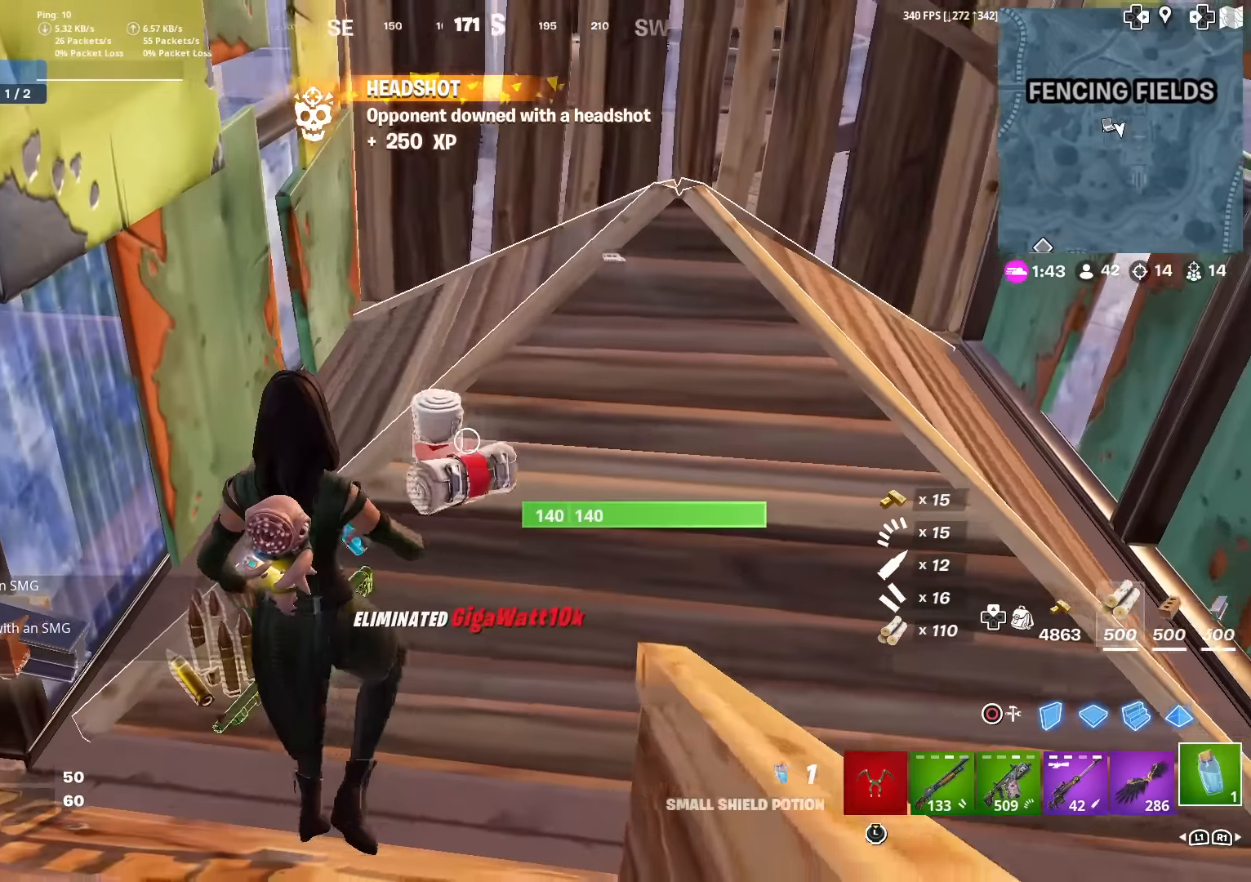
{"buttons": [], "left_stick": "up", "right_stick": "center", "events": [[217, "right_stick", "up-right"], [333, "right_stick", "center"]]}
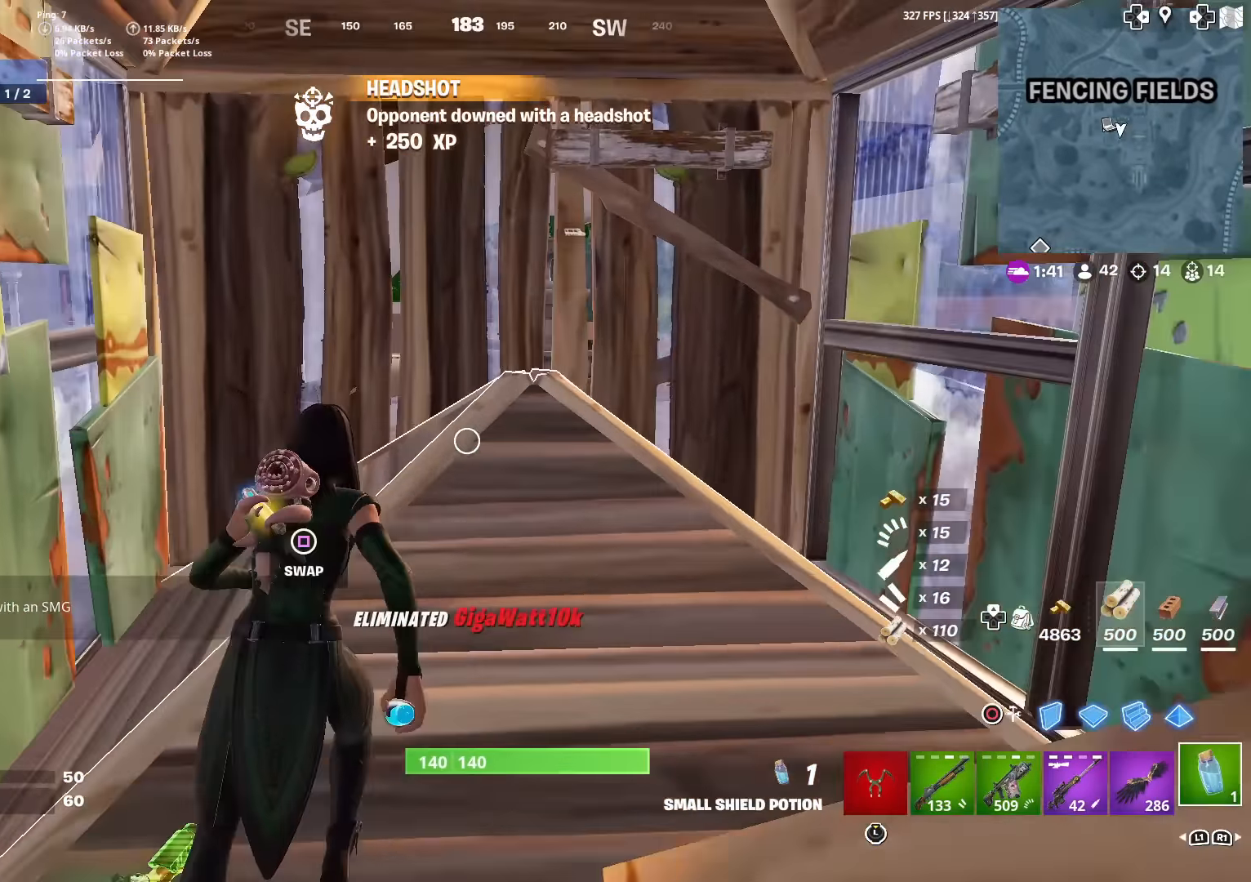
{"buttons": ["R2"], "left_stick": "right", "right_stick": "center", "events": [[200, "left_stick", "right"], [200, "right_stick", "right"], [284, "R2", "down"], [351, "right_stick", "center"]]}
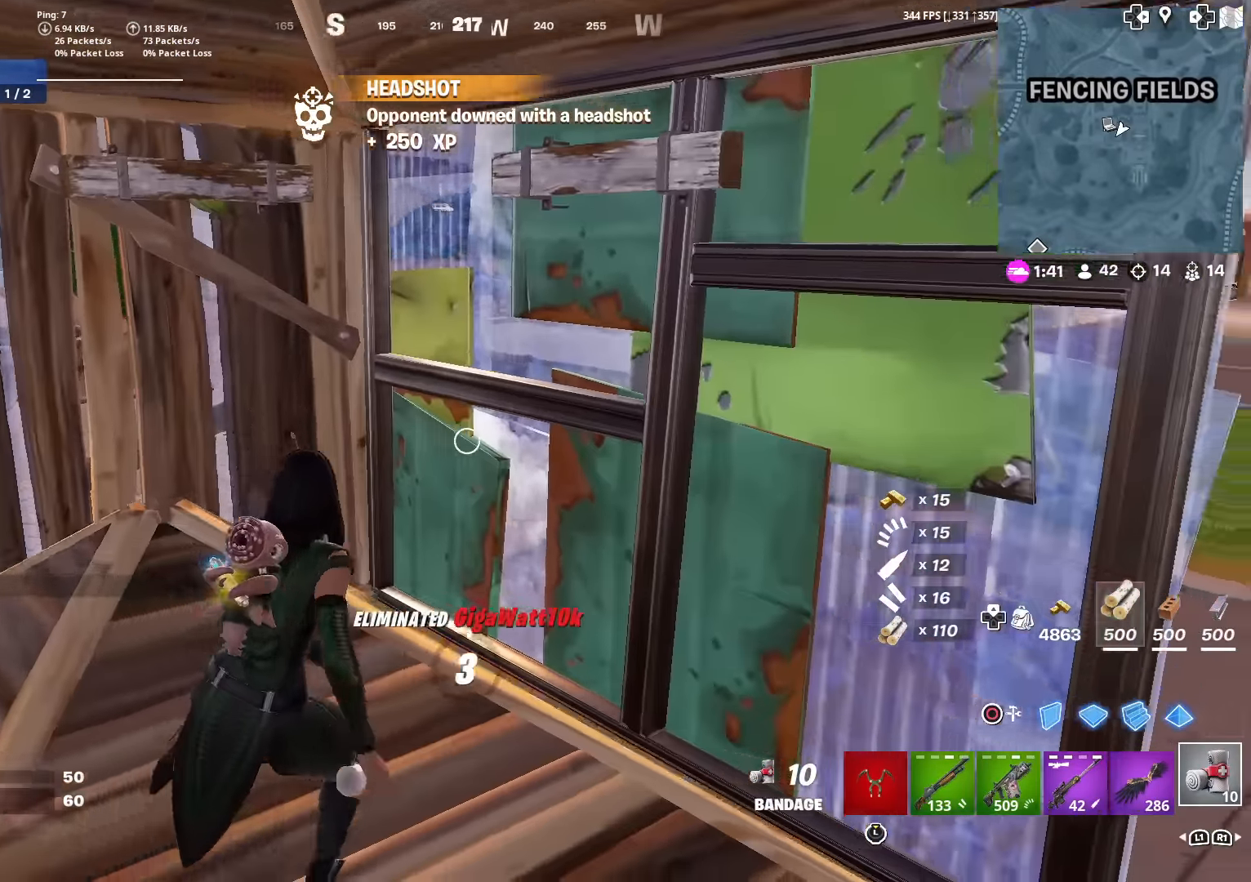
{"buttons": ["R2"], "left_stick": "up-left", "right_stick": "right", "events": [[16, "left_stick", "up-right"], [33, "right_stick", "right"], [283, "right_stick", "center"], [300, "left_stick", "up"], [400, "right_stick", "right"], [484, "left_stick", "up-left"]]}
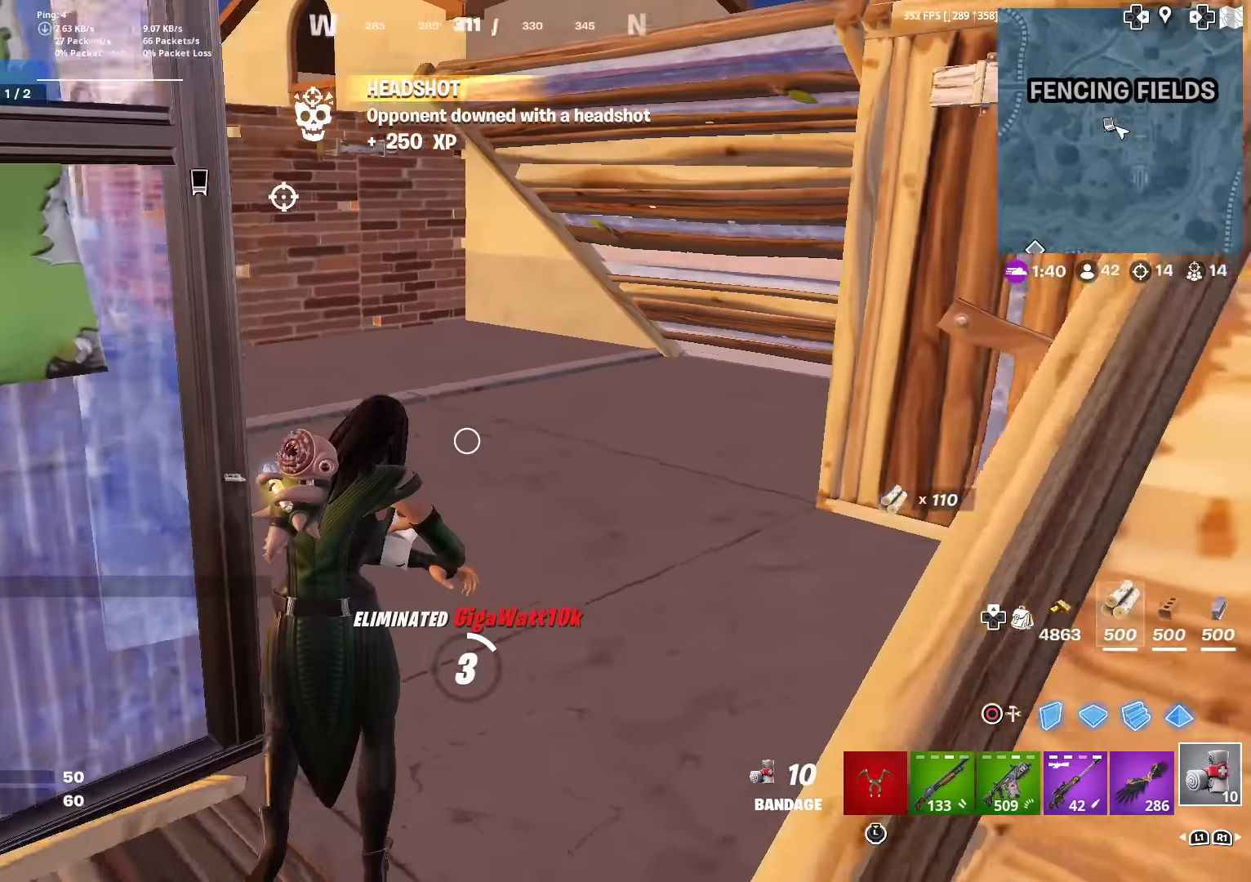
{"buttons": ["R2"], "left_stick": "up-left", "right_stick": "center", "events": [[50, "right_stick", "center"], [183, "right_stick", "left"], [233, "left_stick", "right"], [350, "right_stick", "center"], [417, "left_stick", "center"], [467, "left_stick", "up-left"]]}